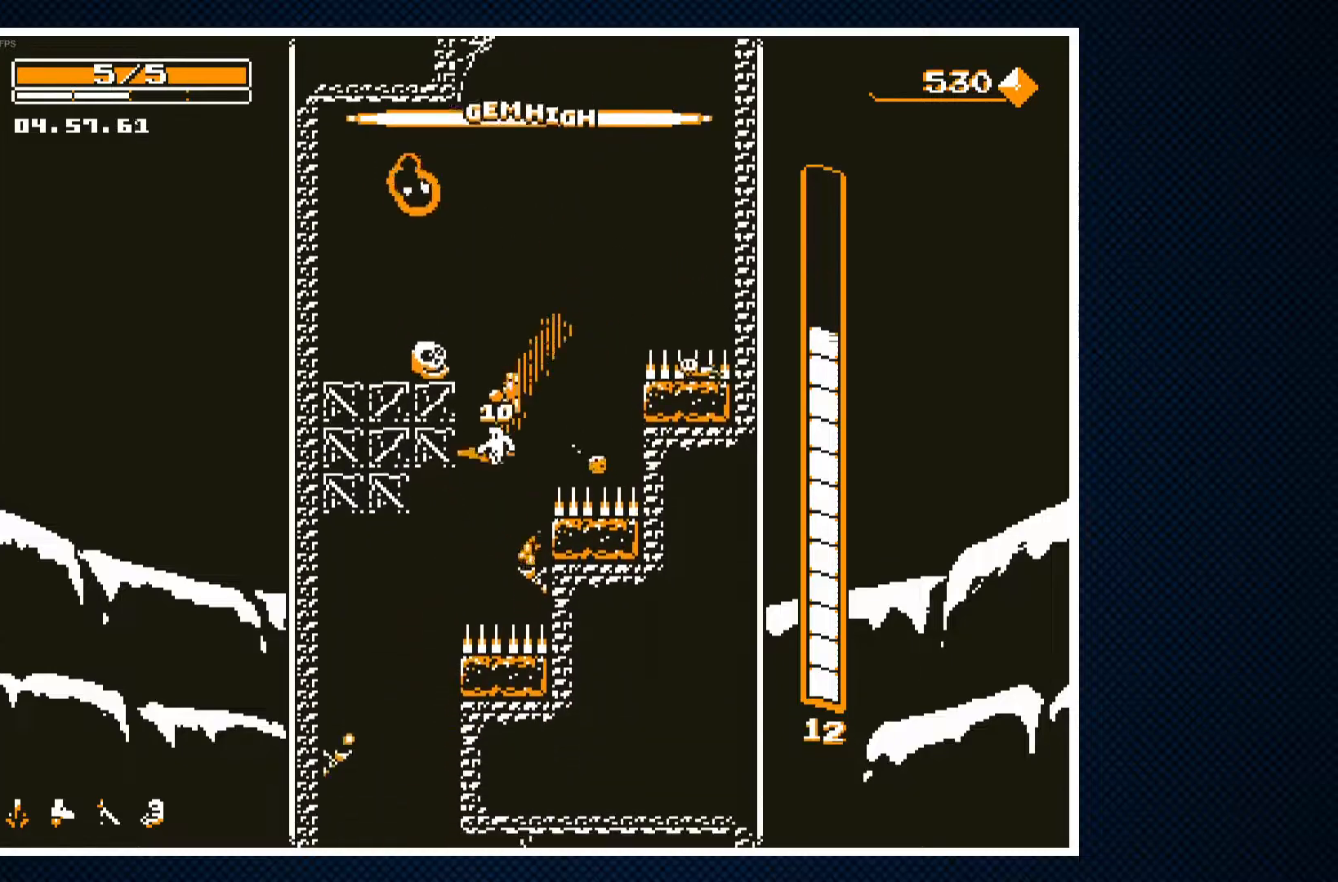
Gameplay with a controller (PlayStation layout); each line is a JSON object with the inputs held at the frame after it. "events" lists button and stick changes between this image and that frame as [ms after this image, input, new state], when the widget could be followed in between. Not read: left_stick right_stick.
{"buttons": ["DPAD_LEFT"], "events": [[67, "CROSS", "down"], [200, "CROSS", "up"]]}
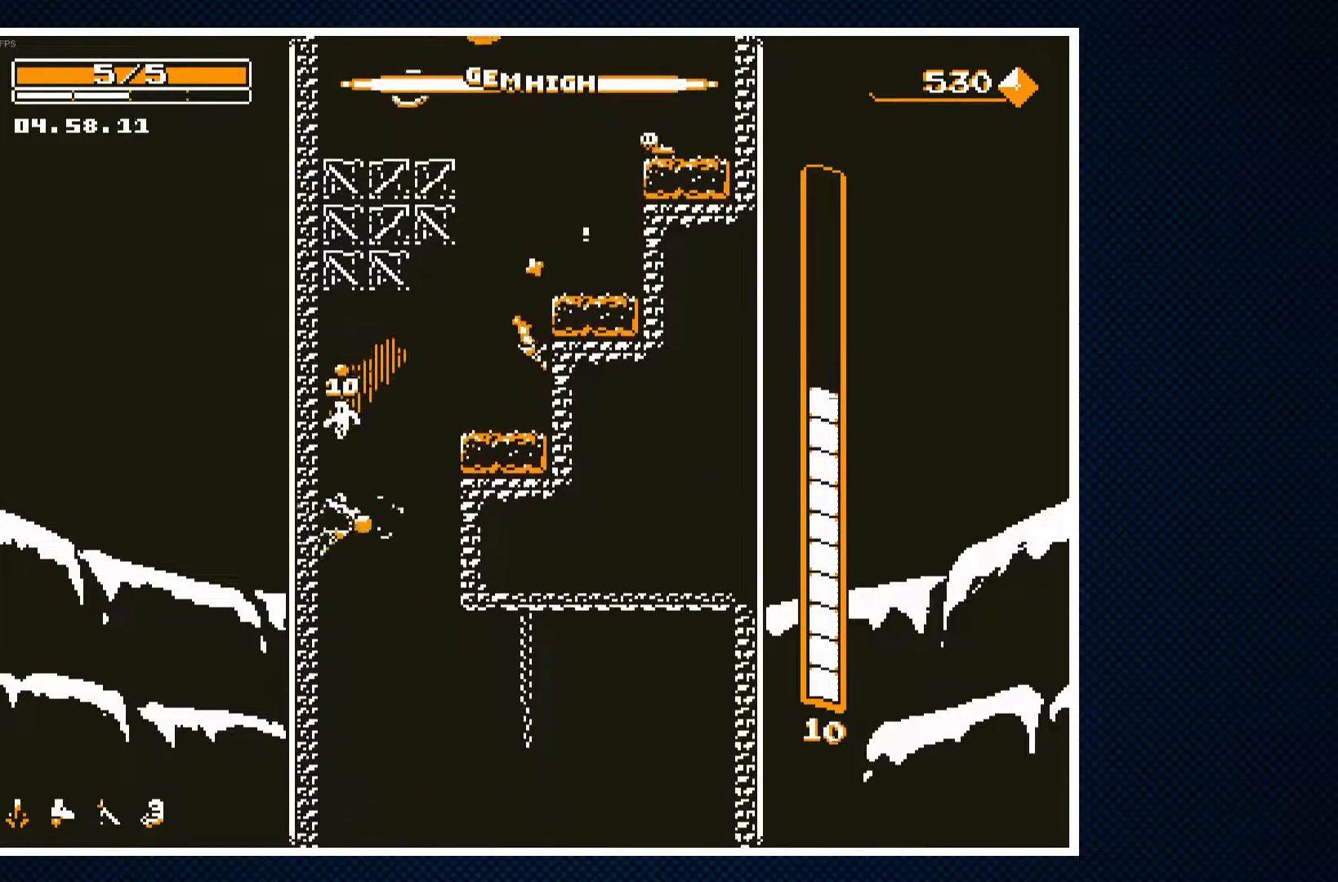
{"buttons": ["DPAD_RIGHT"], "events": [[17, "DPAD_LEFT", "up"], [233, "DPAD_RIGHT", "down"], [317, "CROSS", "down"], [450, "CROSS", "up"]]}
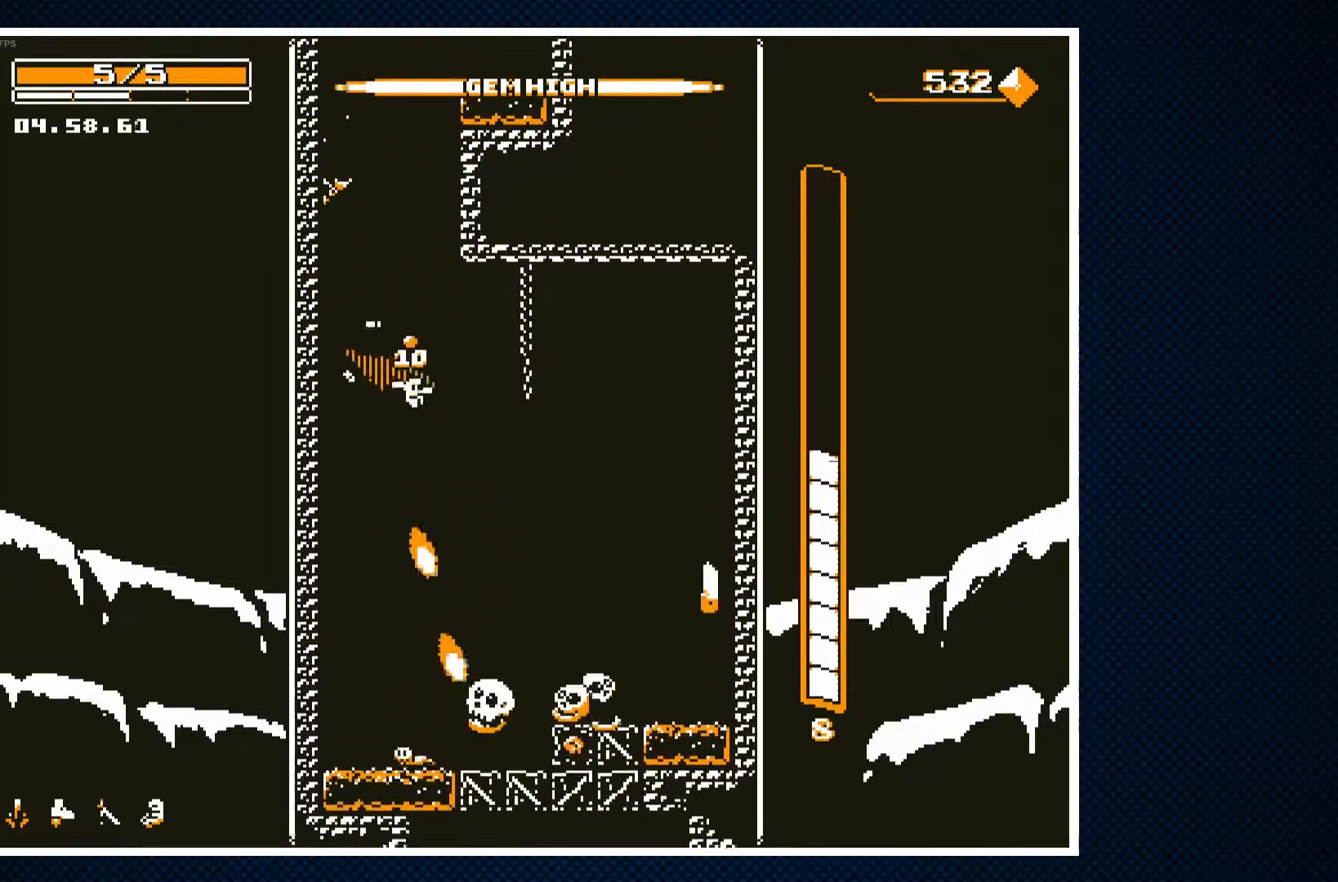
{"buttons": ["CROSS", "DPAD_RIGHT"], "events": [[150, "DPAD_RIGHT", "up"], [200, "CROSS", "down"], [200, "DPAD_LEFT", "down"], [283, "DPAD_LEFT", "up"], [350, "DPAD_RIGHT", "down"]]}
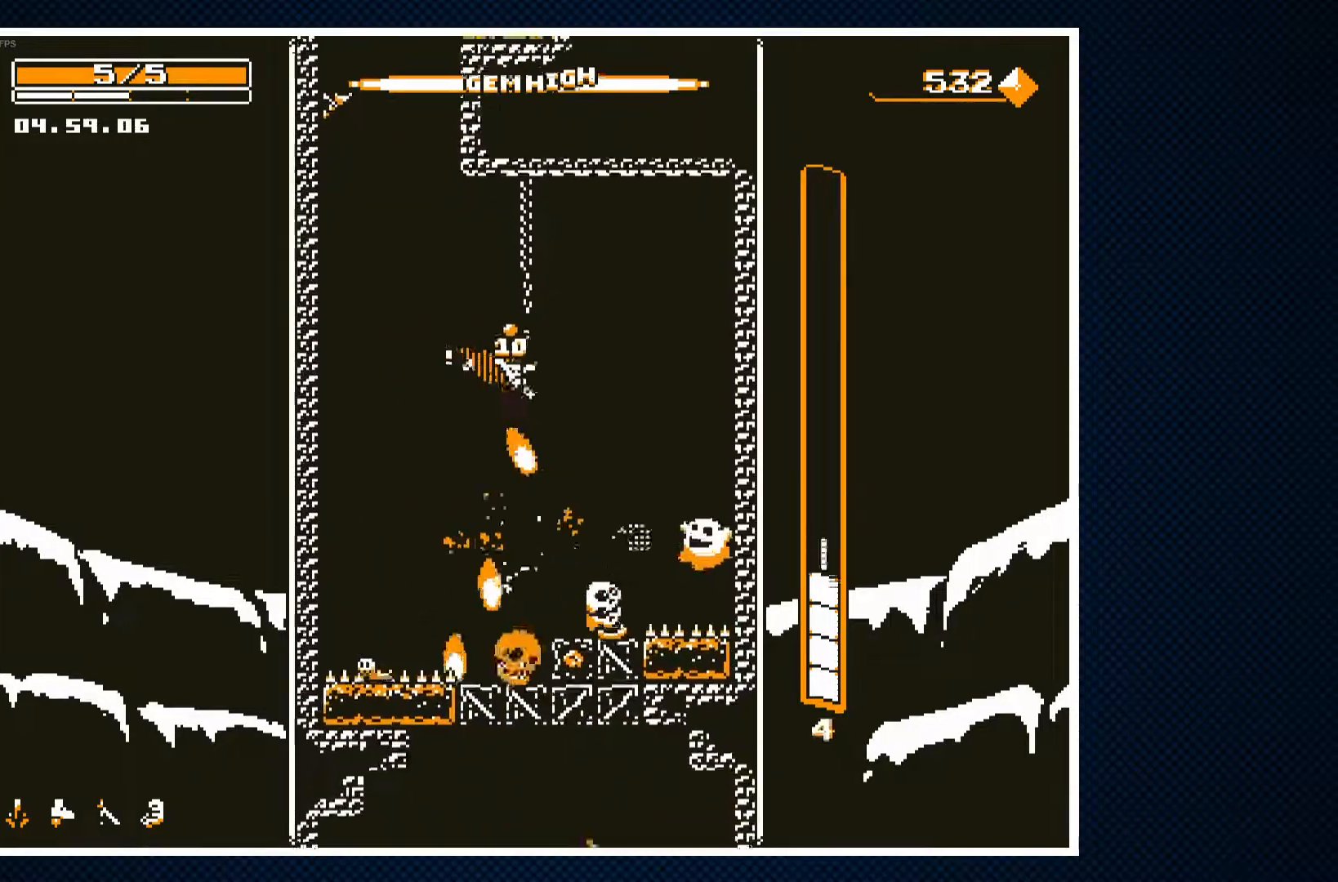
{"buttons": ["CROSS"], "events": [[100, "DPAD_RIGHT", "up"], [200, "DPAD_LEFT", "down"], [333, "DPAD_LEFT", "up"]]}
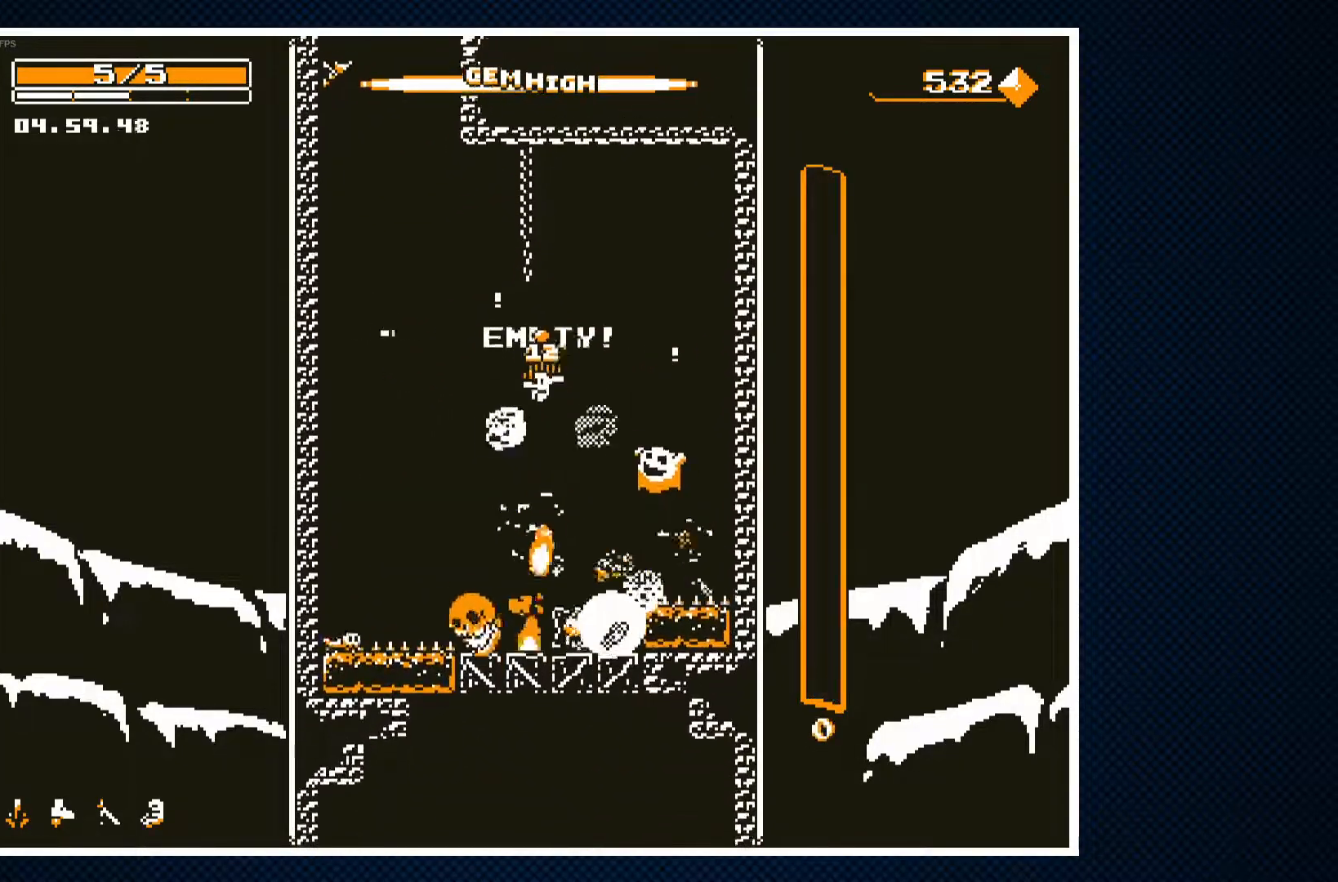
{"buttons": [], "events": [[67, "DPAD_LEFT", "down"], [167, "DPAD_LEFT", "up"], [283, "DPAD_RIGHT", "down"], [383, "CROSS", "up"], [467, "DPAD_RIGHT", "up"]]}
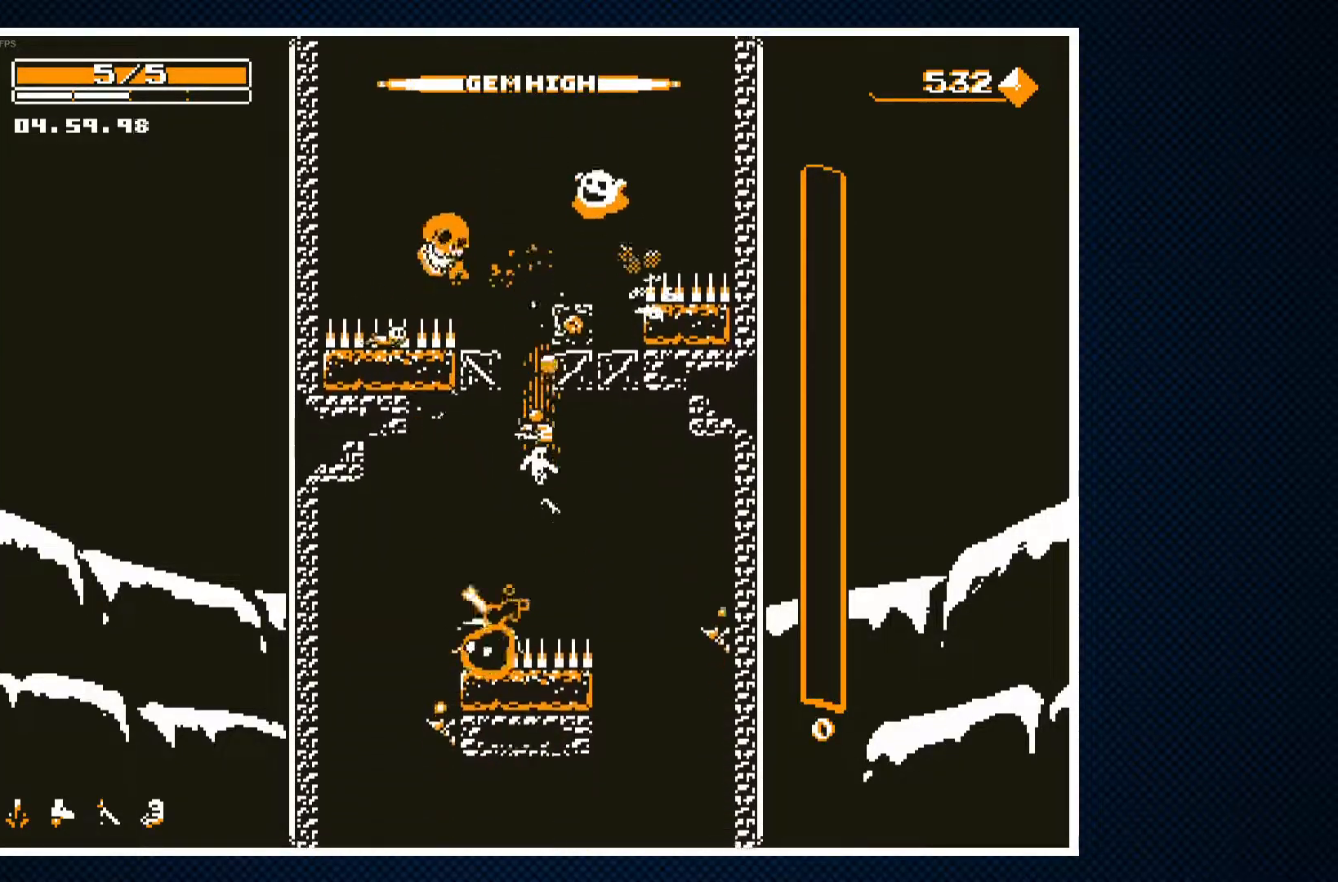
{"buttons": ["CROSS", "DPAD_LEFT"], "events": [[50, "DPAD_LEFT", "down"], [83, "CROSS", "down"], [83, "DPAD_LEFT", "up"], [183, "DPAD_LEFT", "down"]]}
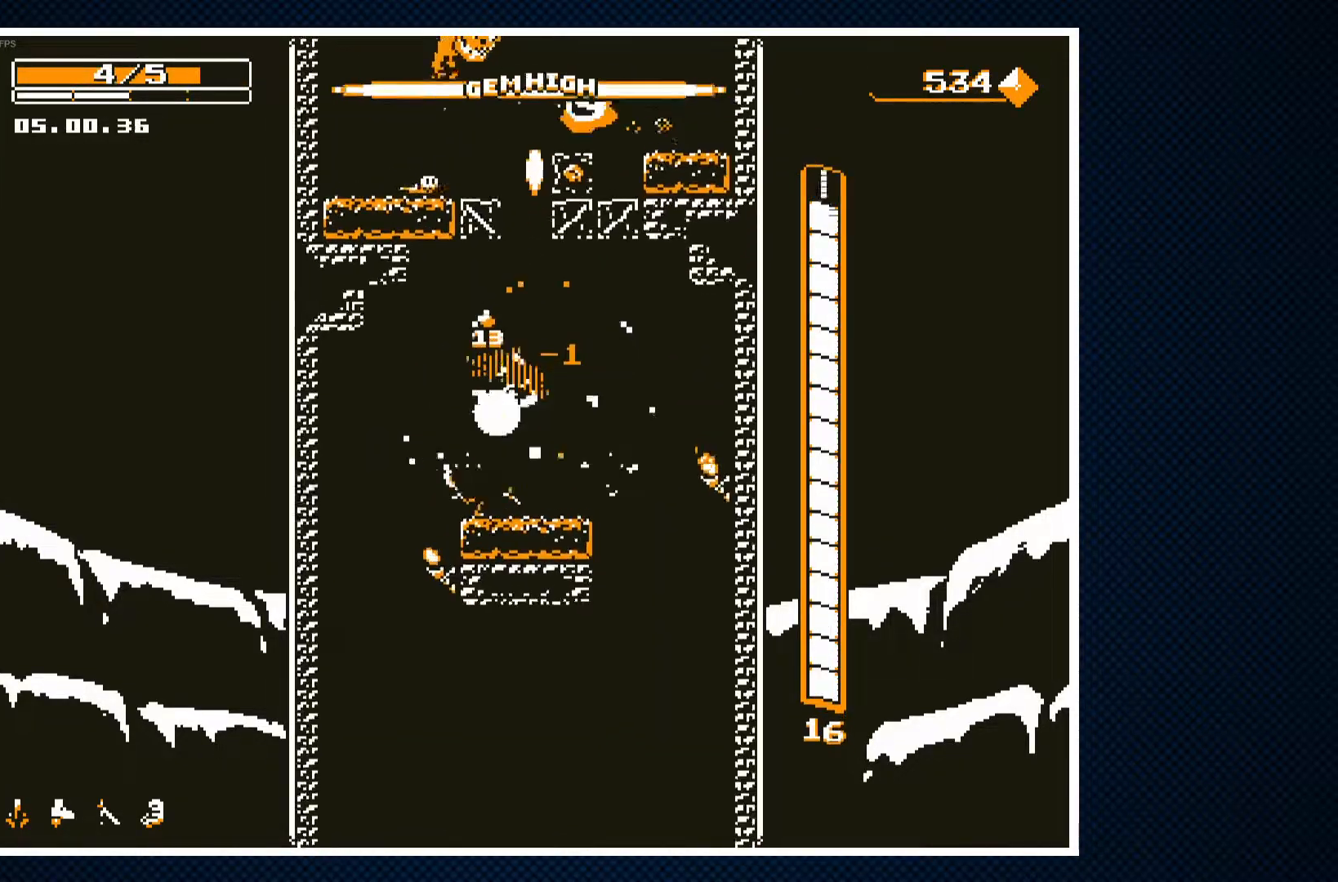
{"buttons": ["DPAD_RIGHT"], "events": [[83, "CROSS", "up"], [183, "DPAD_LEFT", "up"], [433, "DPAD_RIGHT", "down"]]}
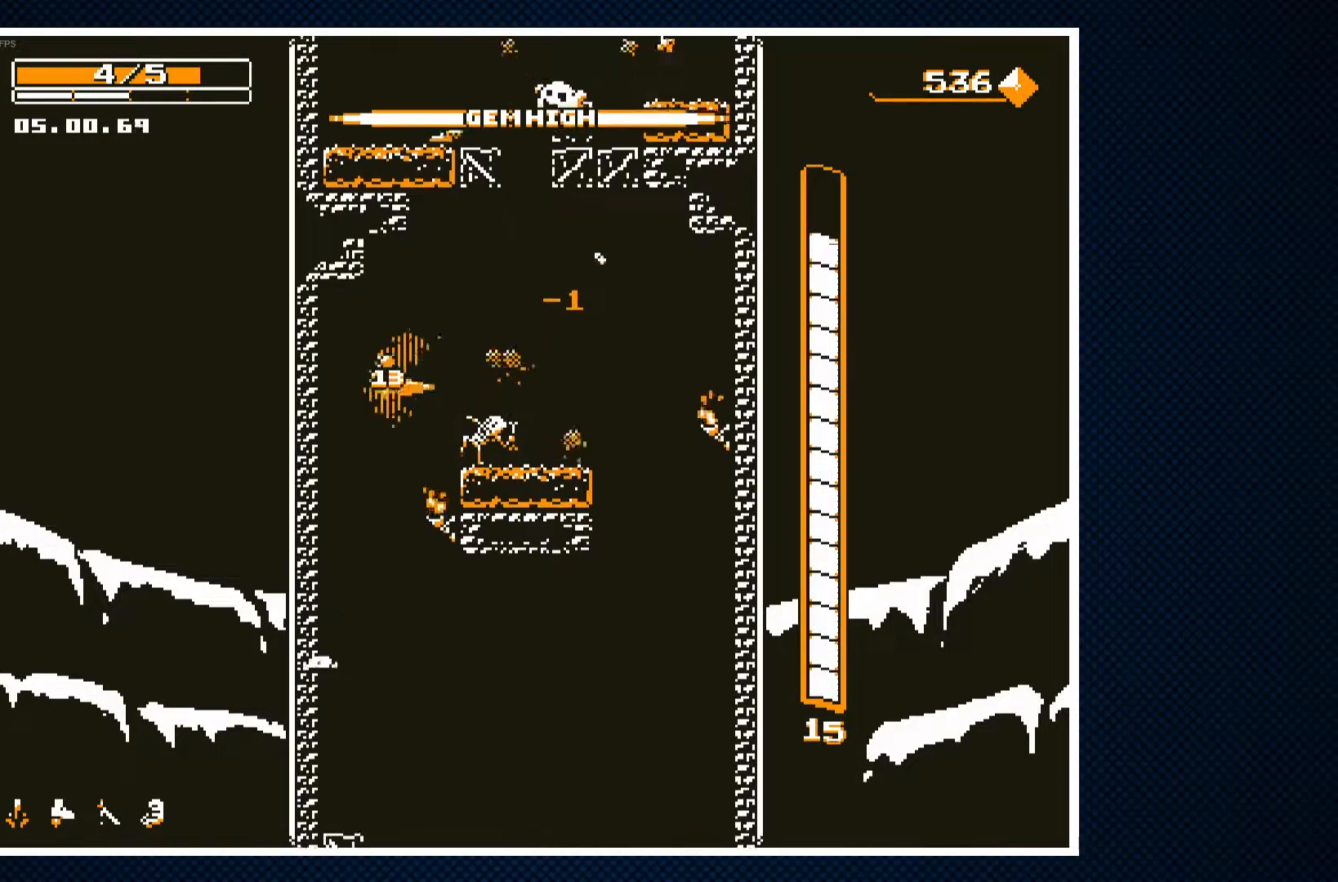
{"buttons": [], "events": [[233, "DPAD_RIGHT", "up"]]}
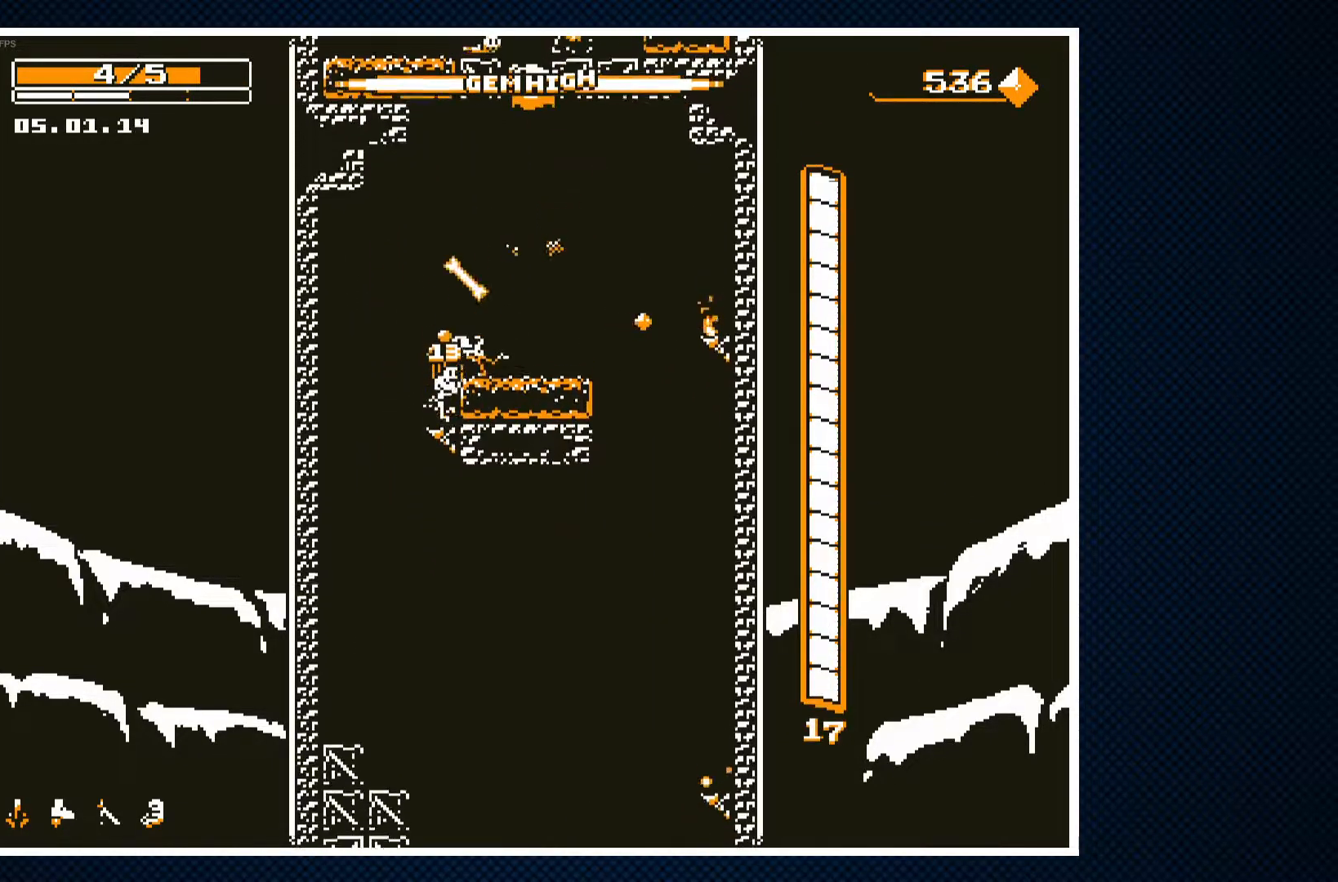
{"buttons": ["CROSS", "DPAD_RIGHT"], "events": [[200, "DPAD_RIGHT", "down"], [350, "CROSS", "down"]]}
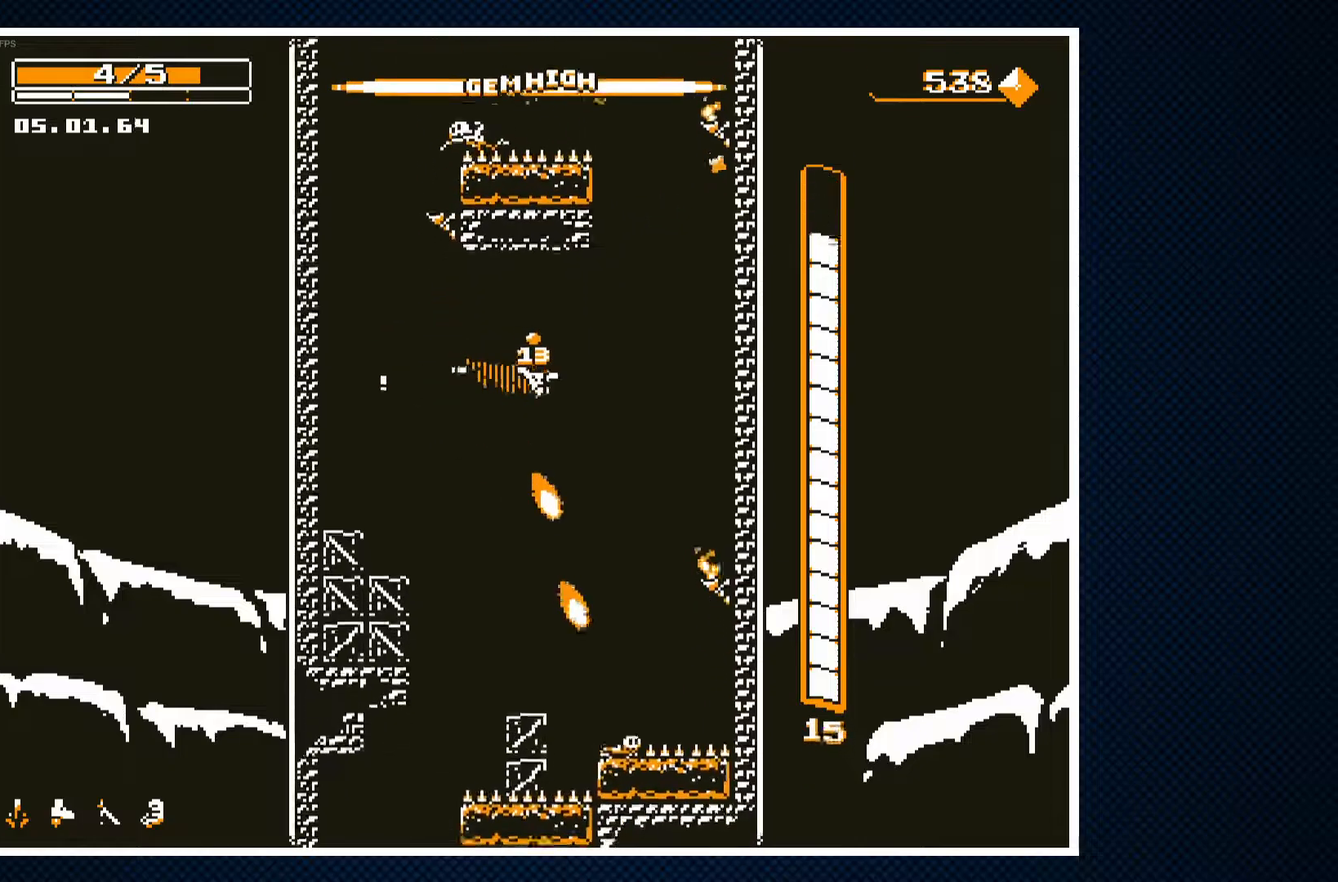
{"buttons": [], "events": [[150, "CROSS", "up"], [450, "DPAD_RIGHT", "up"]]}
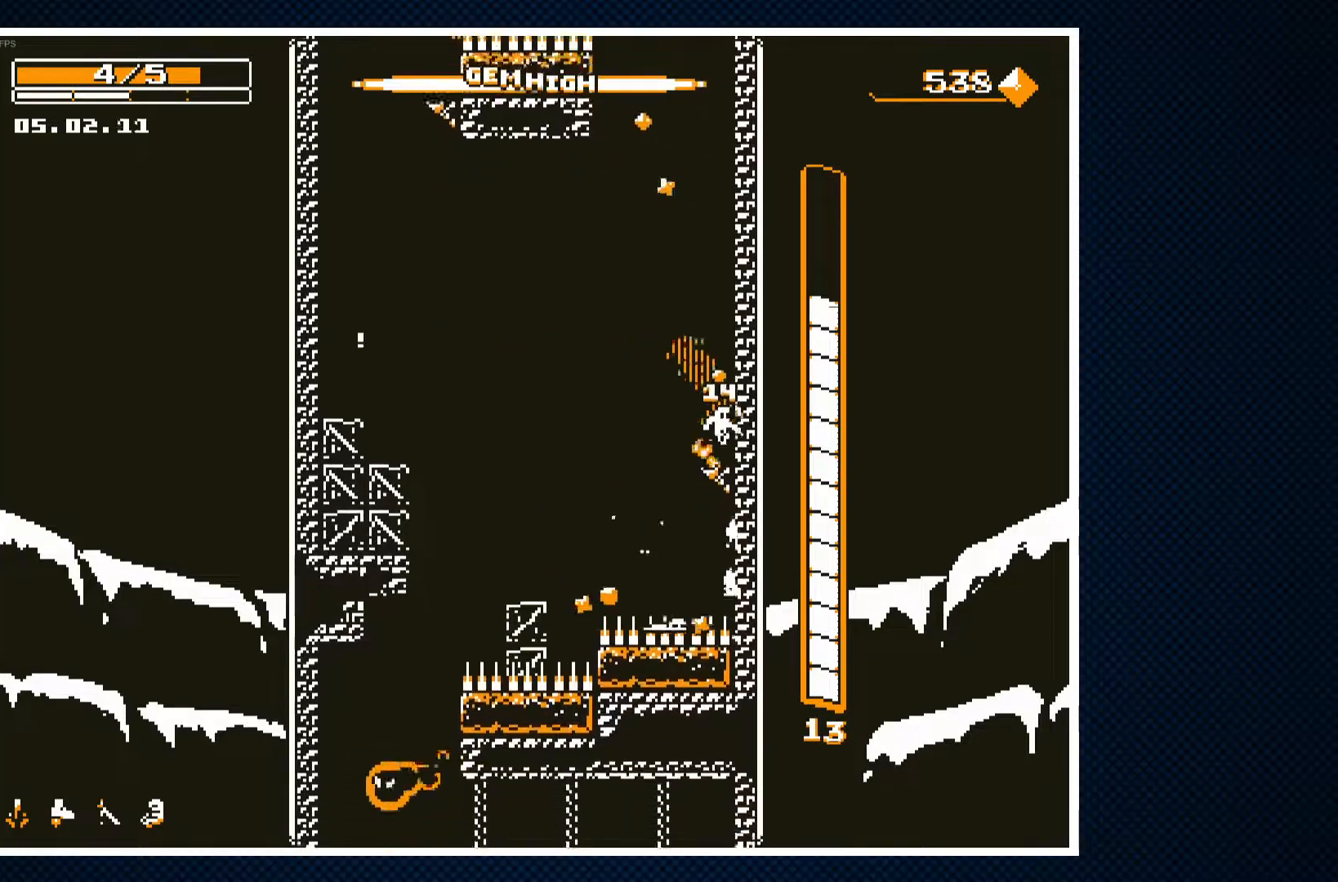
{"buttons": ["DPAD_LEFT"], "events": [[67, "DPAD_LEFT", "down"]]}
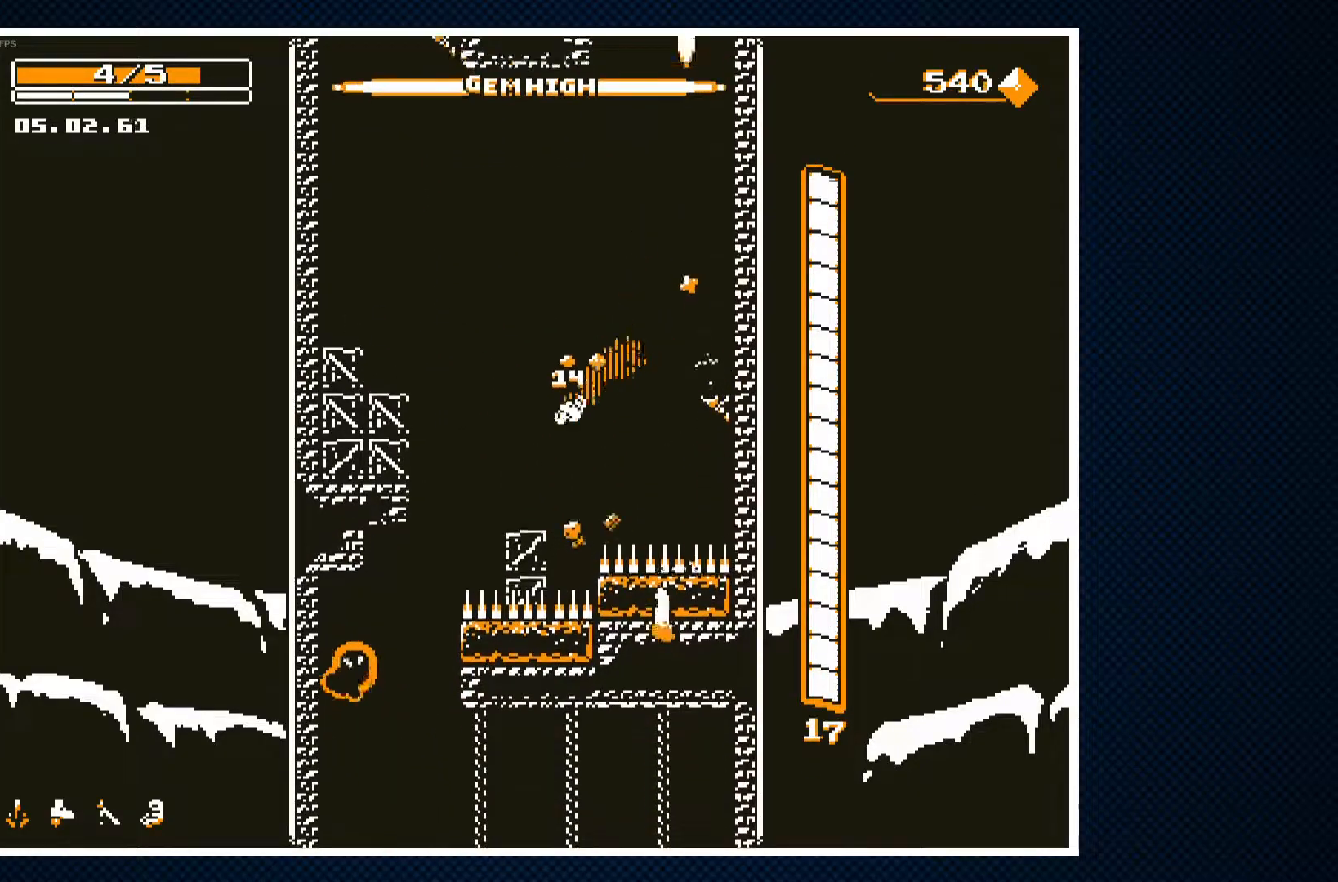
{"buttons": ["CROSS"], "events": [[17, "CROSS", "down"], [217, "CROSS", "up"], [217, "DPAD_LEFT", "up"], [433, "CROSS", "down"]]}
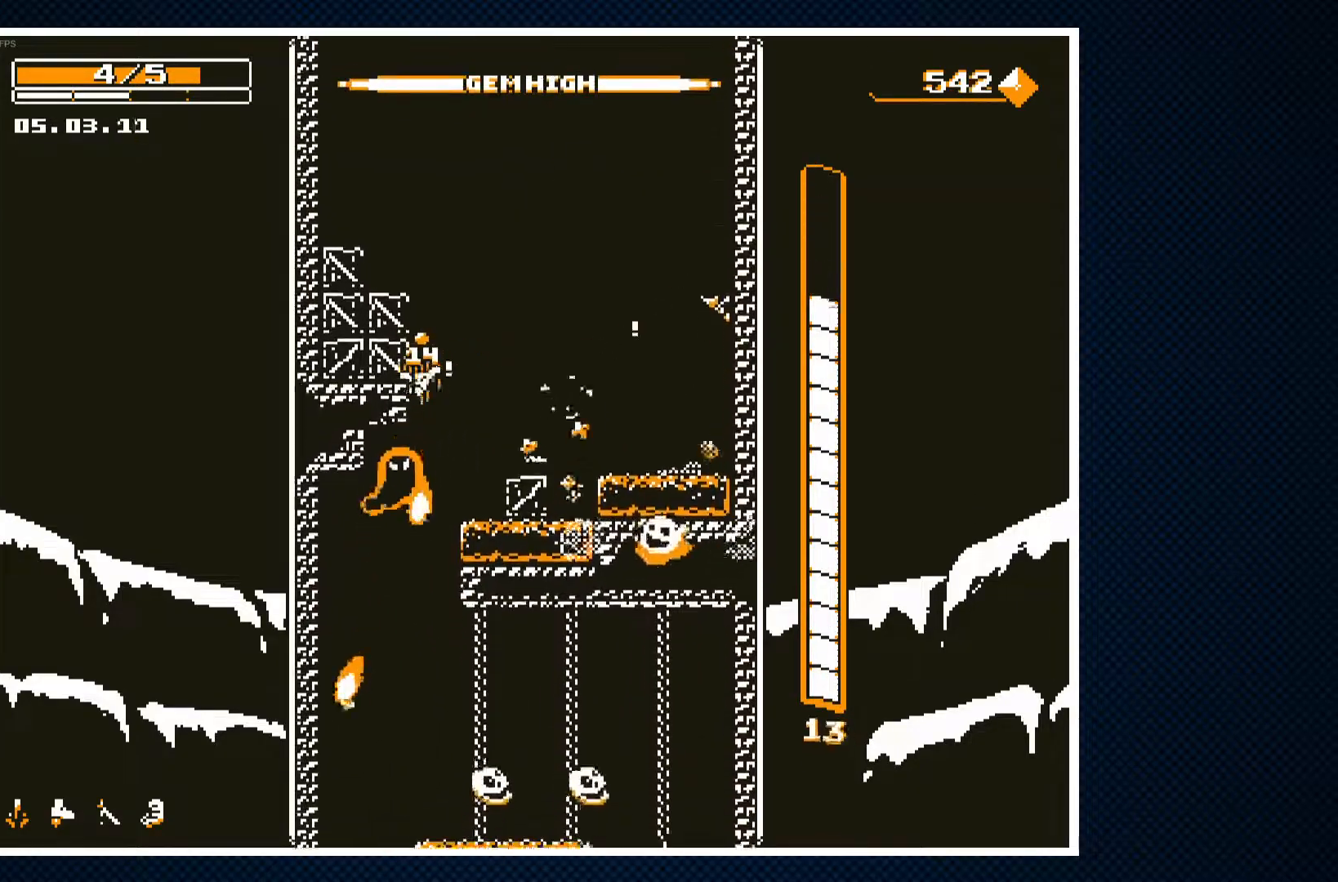
{"buttons": [], "events": [[150, "CROSS", "up"]]}
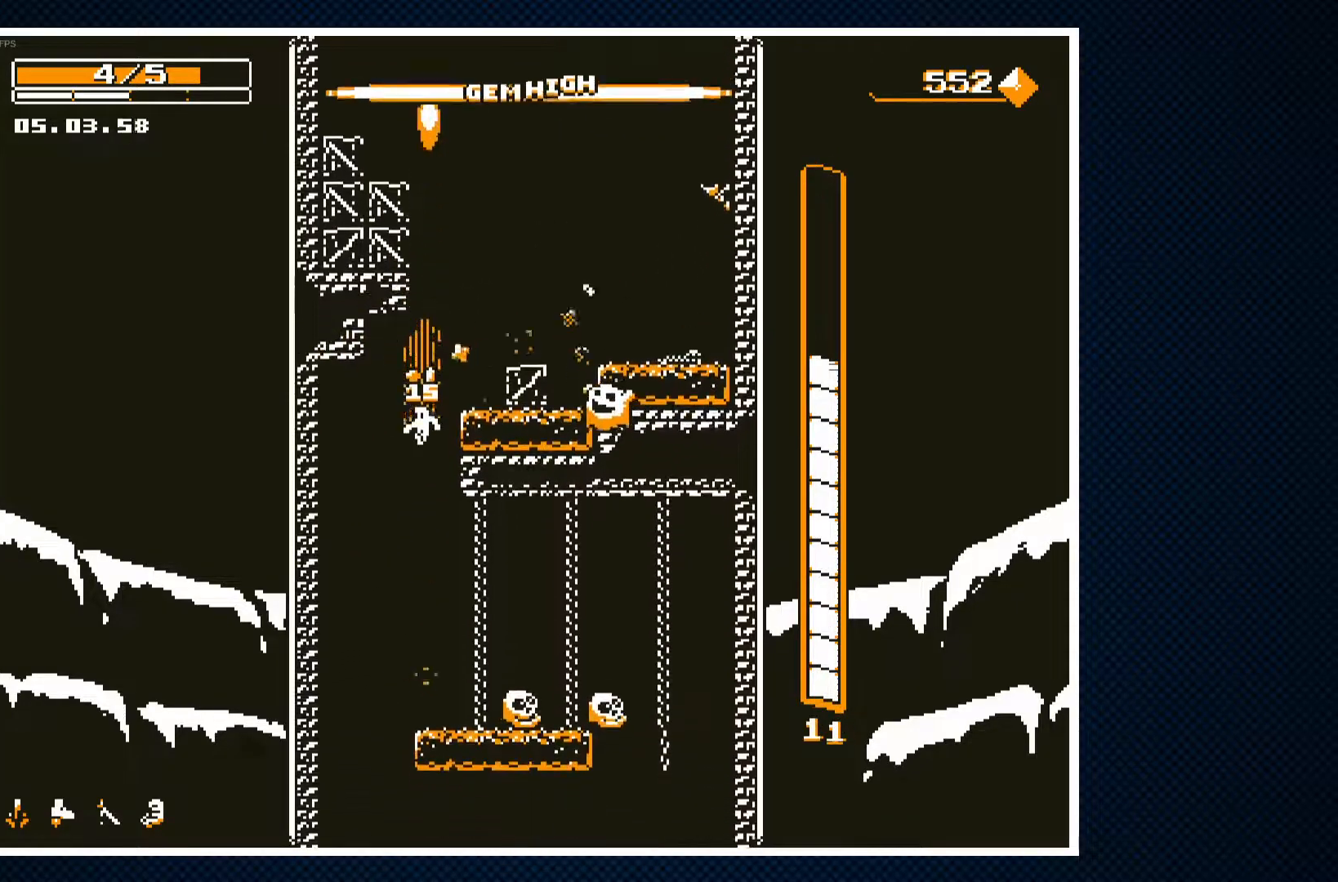
{"buttons": ["CROSS", "DPAD_RIGHT"], "events": [[167, "CROSS", "down"], [233, "DPAD_RIGHT", "down"]]}
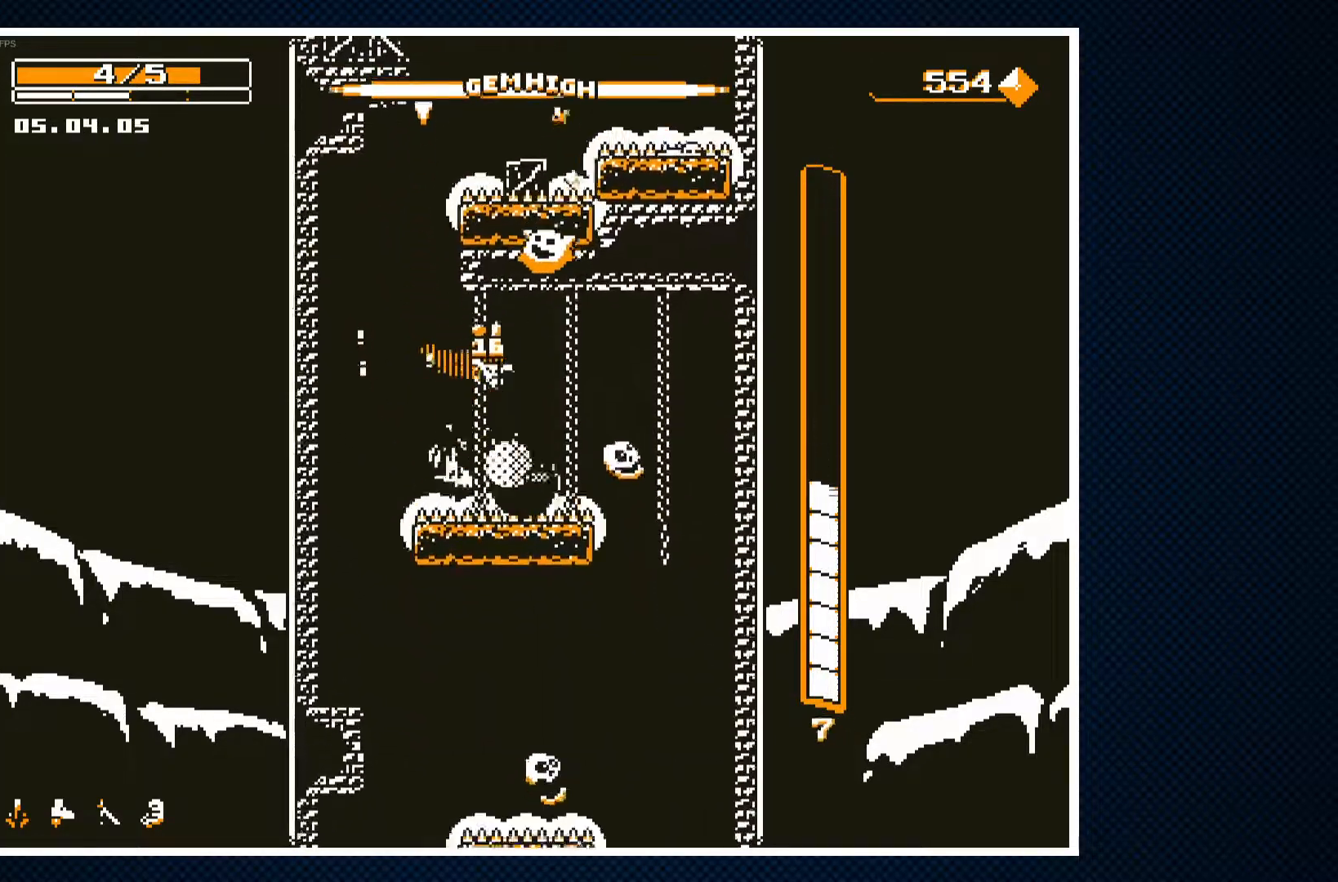
{"buttons": ["DPAD_LEFT"], "events": [[283, "CROSS", "up"], [400, "DPAD_RIGHT", "up"], [500, "DPAD_LEFT", "down"]]}
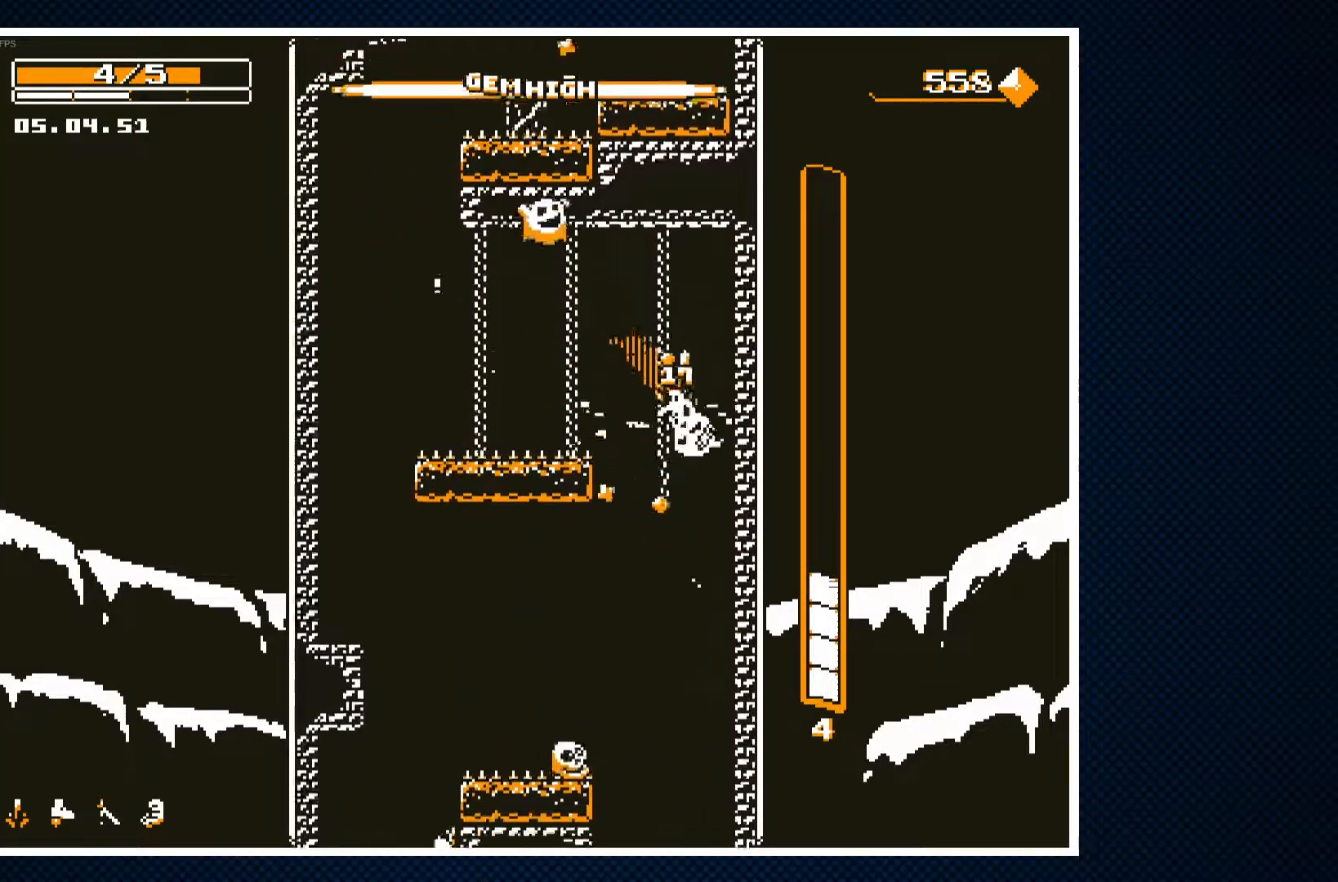
{"buttons": ["DPAD_LEFT"], "events": [[50, "DPAD_LEFT", "up"], [133, "CROSS", "down"], [333, "CROSS", "up"], [383, "DPAD_LEFT", "down"]]}
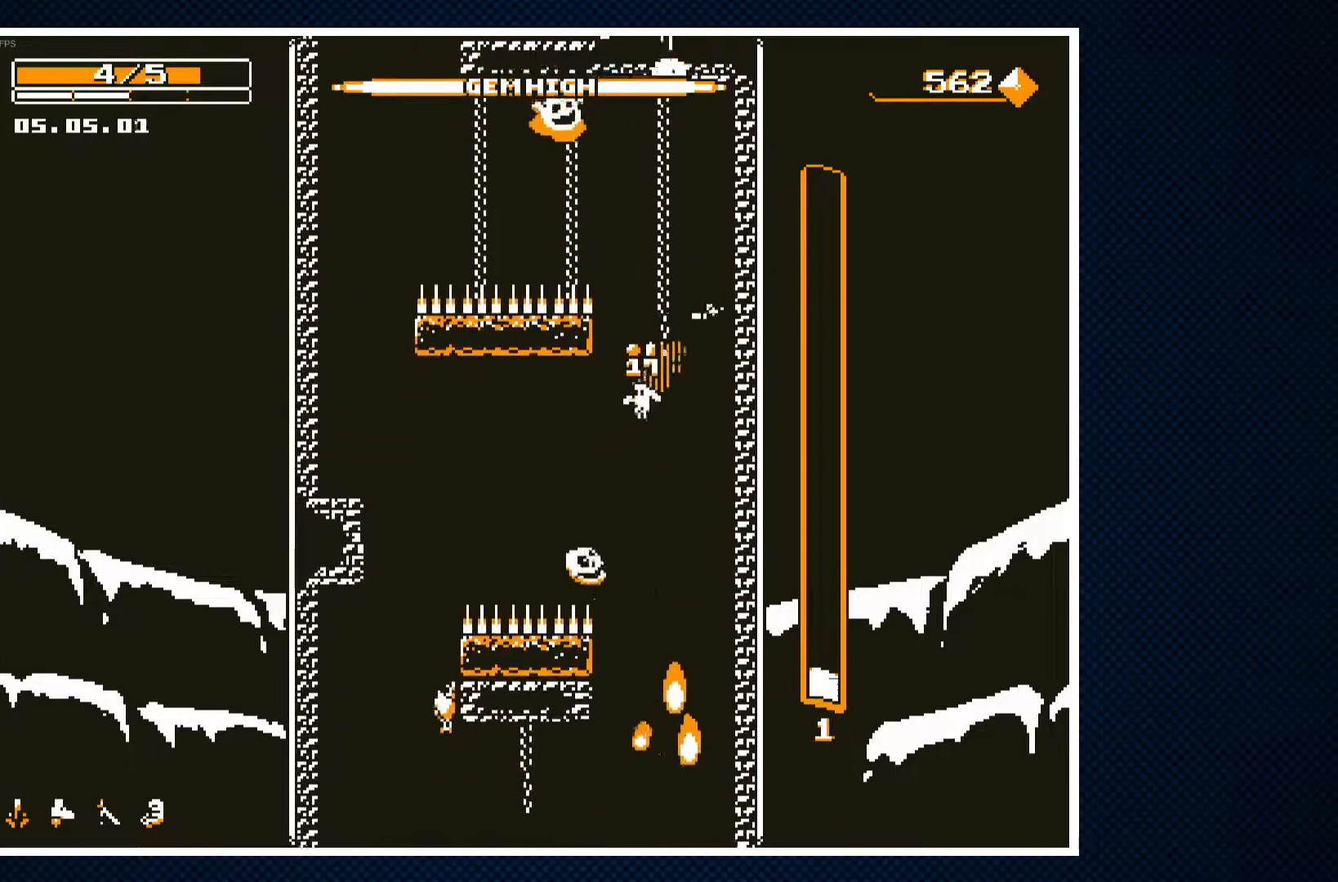
{"buttons": ["DPAD_RIGHT"], "events": [[117, "CROSS", "down"], [133, "DPAD_LEFT", "up"], [183, "DPAD_RIGHT", "down"], [317, "DPAD_RIGHT", "up"], [417, "DPAD_RIGHT", "down"], [500, "CROSS", "up"]]}
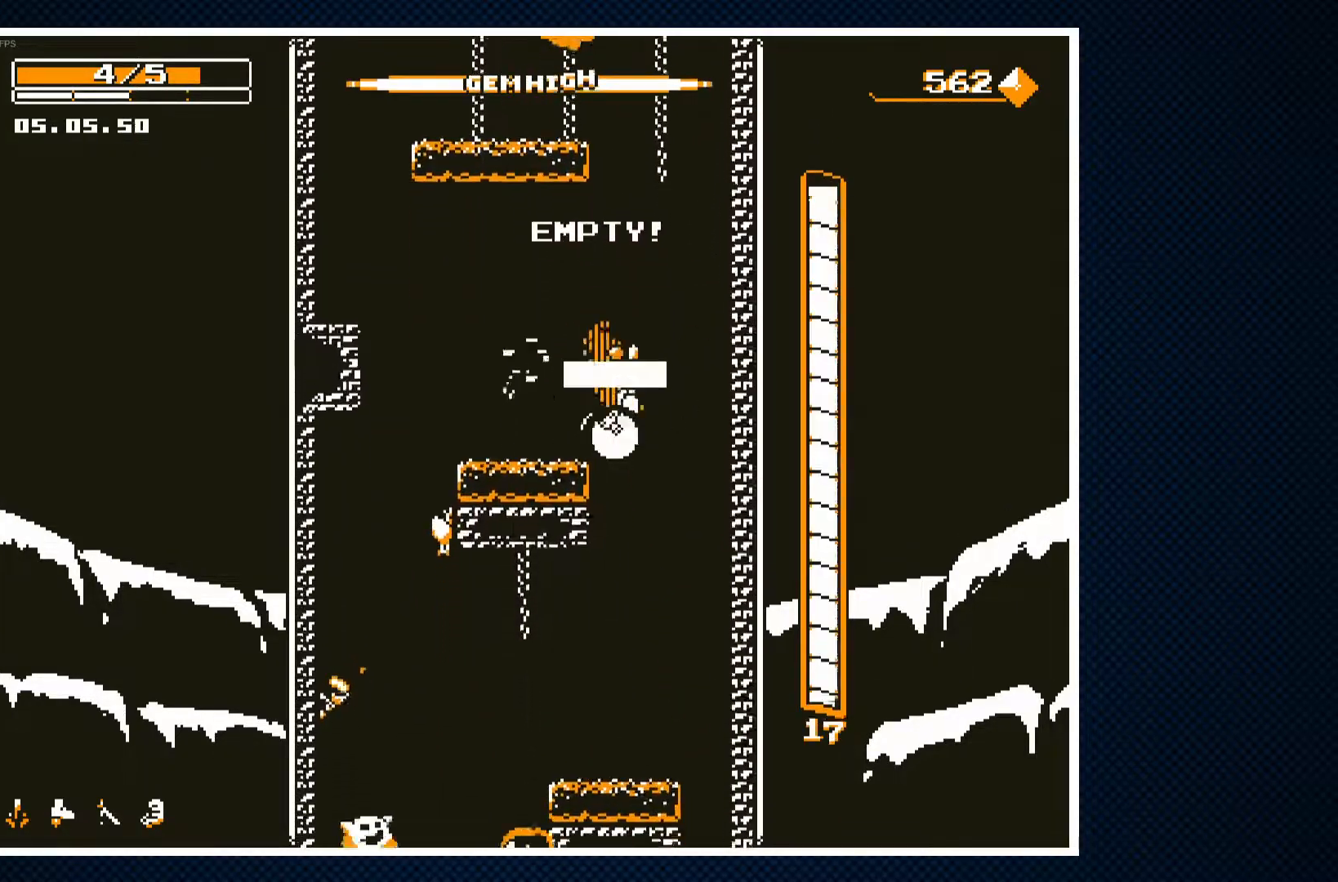
{"buttons": ["DPAD_LEFT"], "events": [[133, "DPAD_RIGHT", "up"], [367, "DPAD_LEFT", "down"]]}
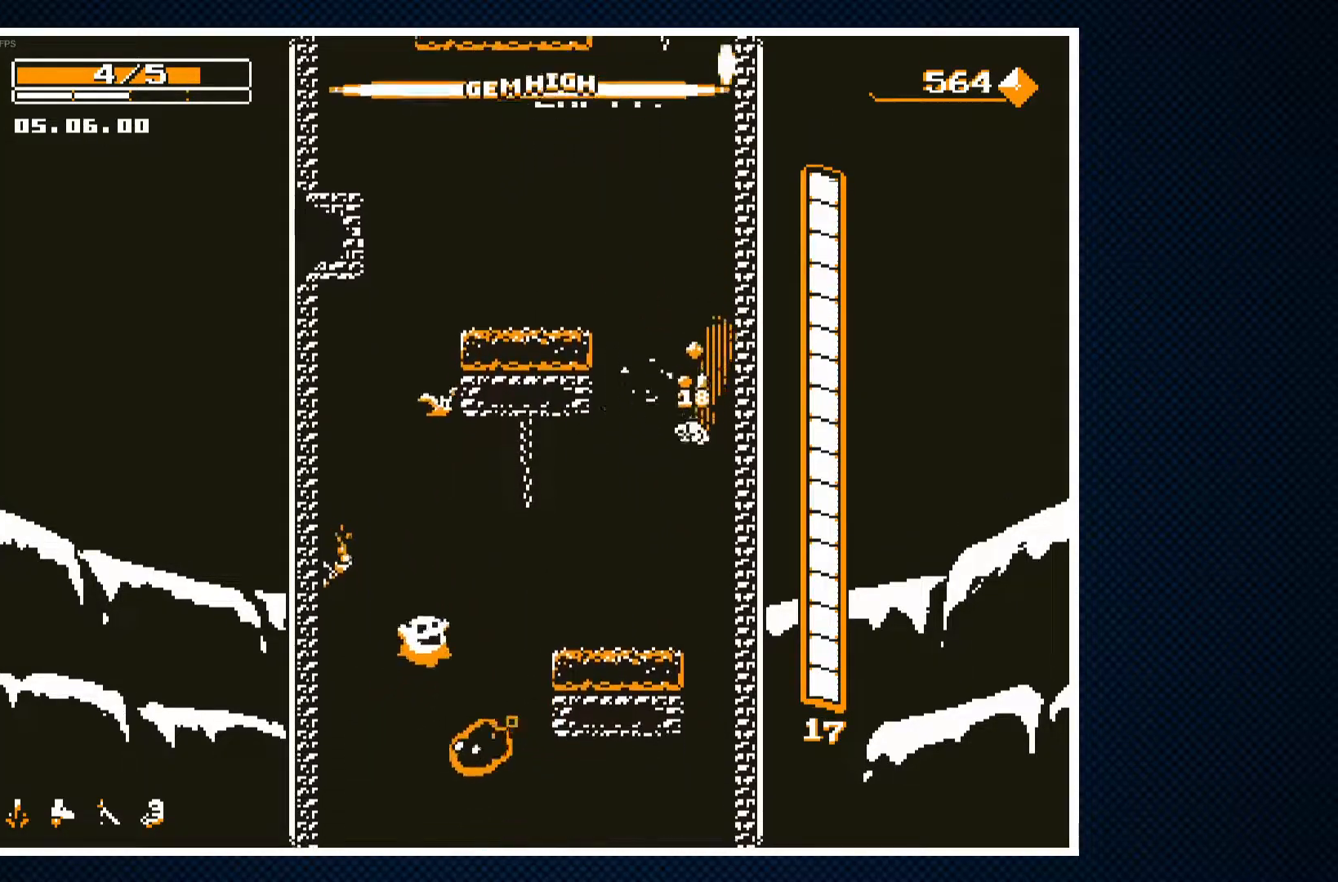
{"buttons": [], "events": [[17, "CROSS", "down"], [333, "CROSS", "up"], [367, "DPAD_LEFT", "up"]]}
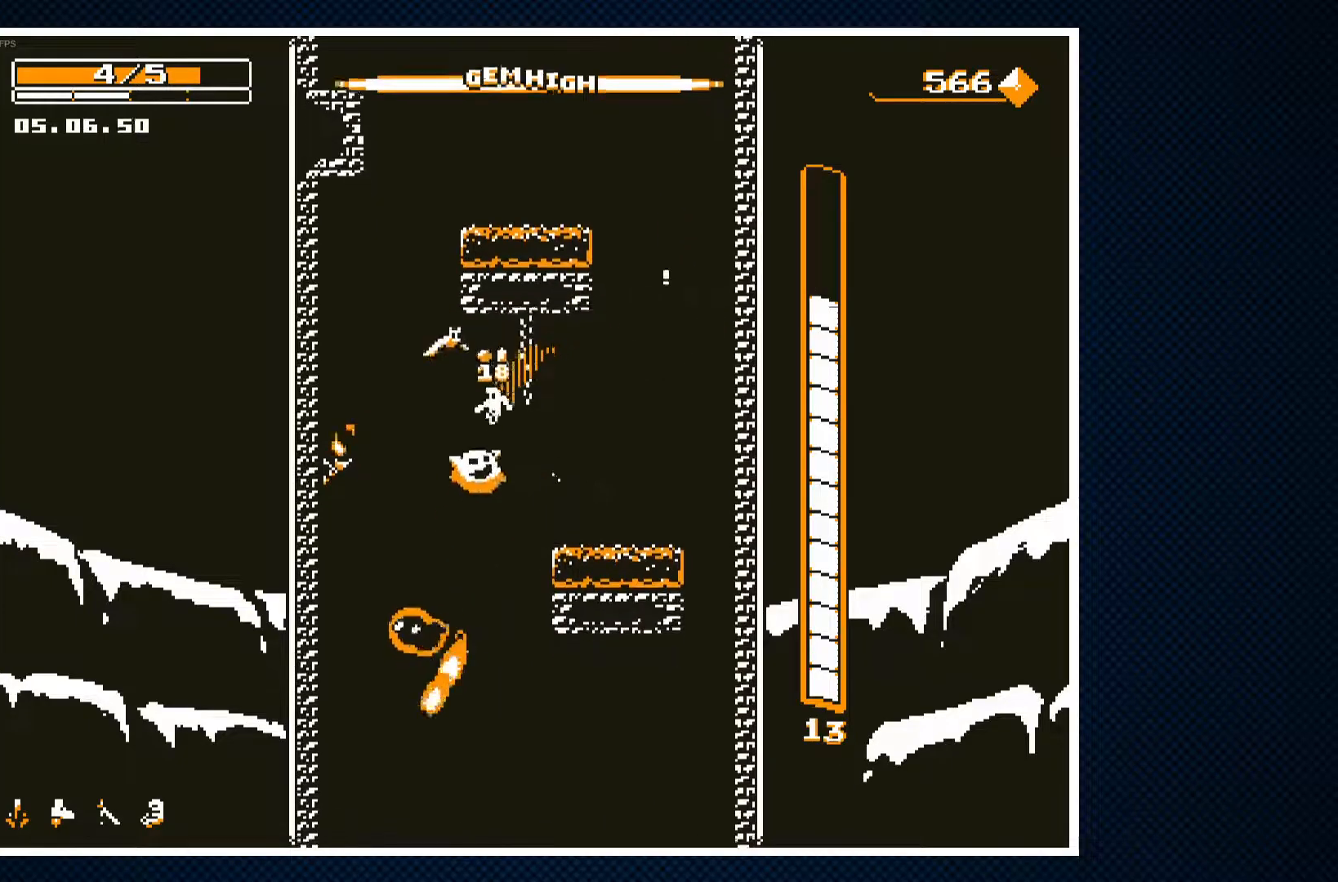
{"buttons": ["CROSS", "DPAD_LEFT"], "events": [[17, "DPAD_RIGHT", "down"], [100, "DPAD_RIGHT", "up"], [150, "DPAD_RIGHT", "down"], [400, "DPAD_RIGHT", "up"], [417, "DPAD_LEFT", "down"], [483, "CROSS", "down"]]}
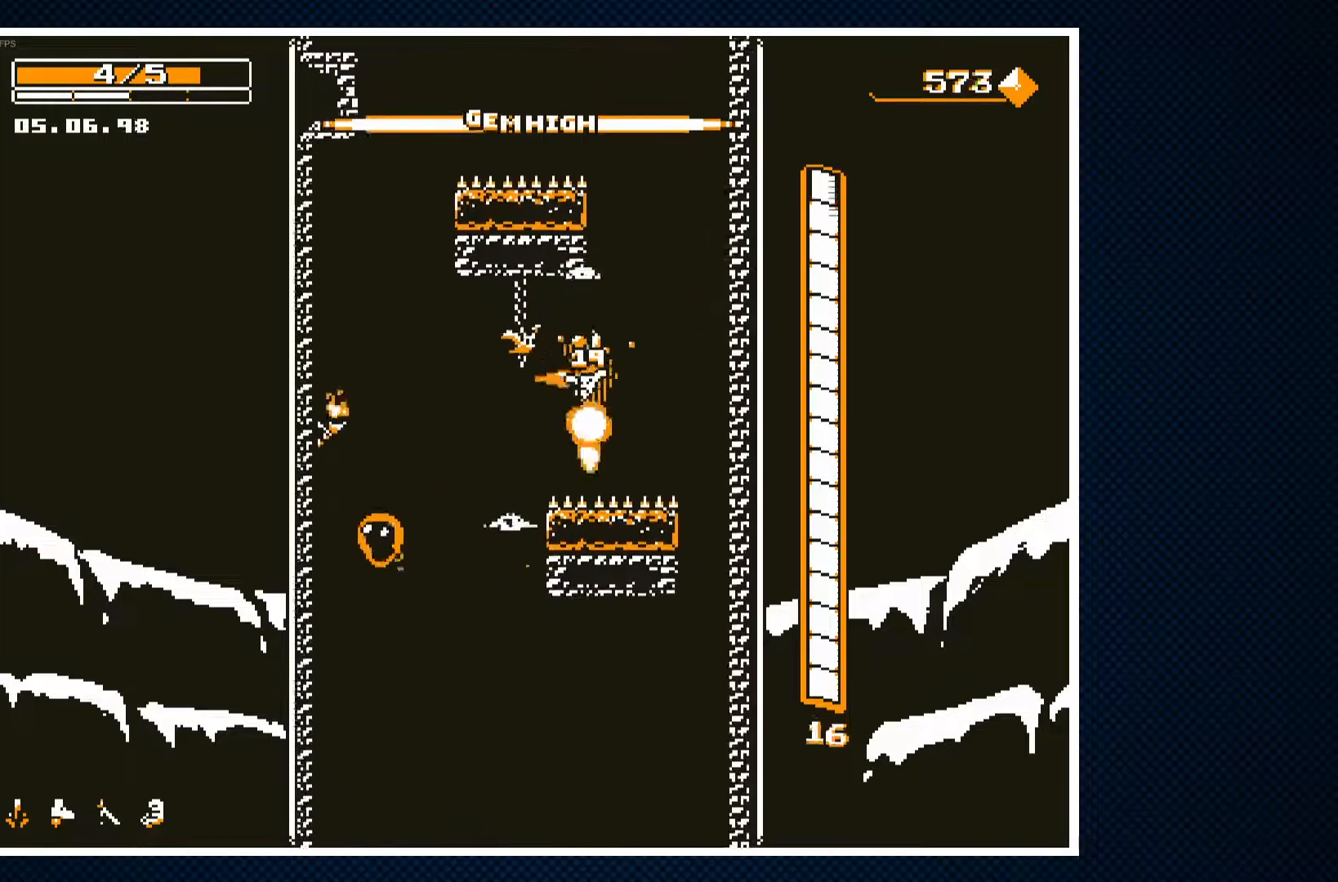
{"buttons": [], "events": [[67, "CROSS", "up"], [300, "DPAD_LEFT", "up"], [350, "DPAD_RIGHT", "down"], [450, "DPAD_RIGHT", "up"]]}
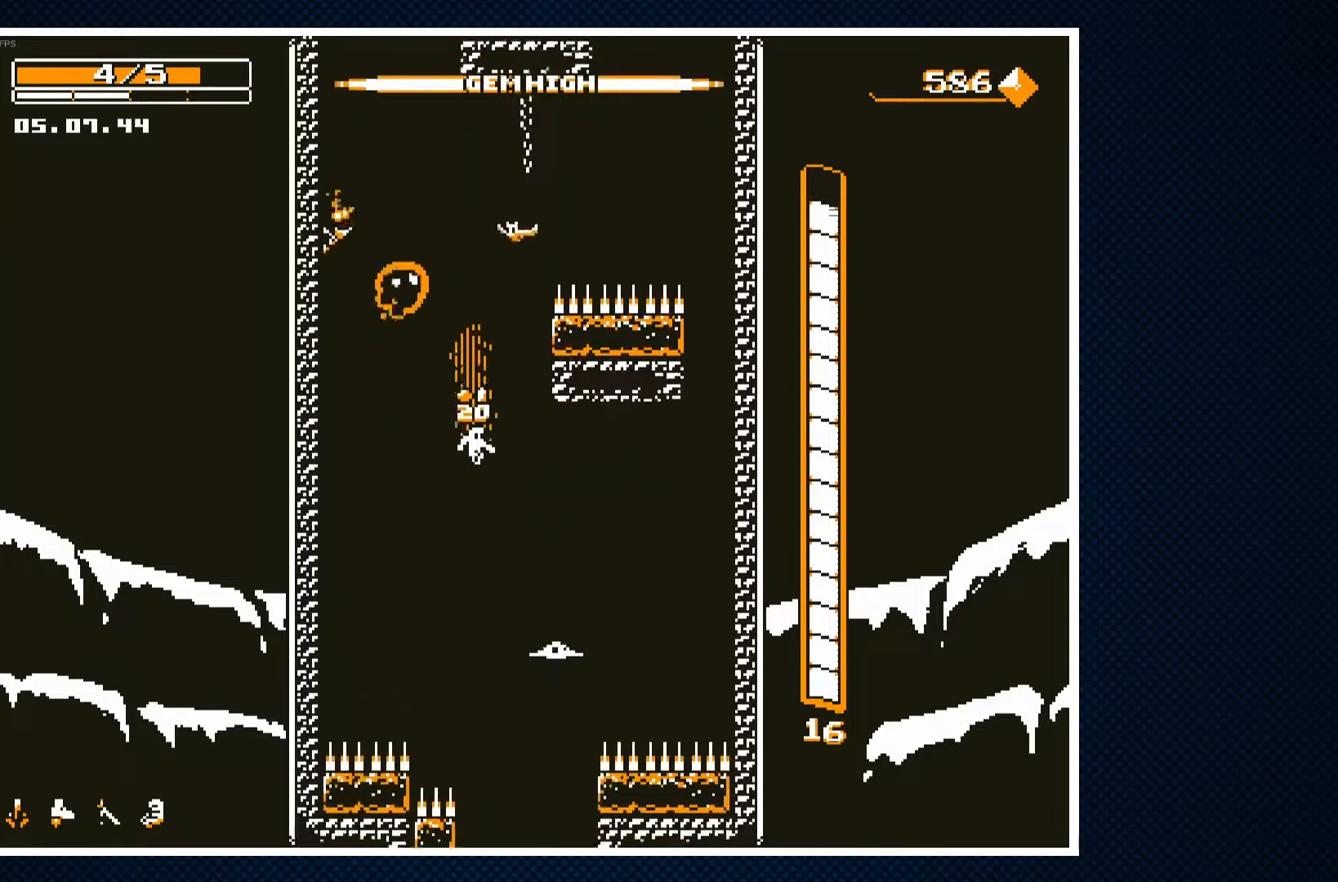
{"buttons": [], "events": [[83, "CROSS", "down"], [83, "DPAD_LEFT", "down"], [100, "DPAD_LEFT", "up"], [167, "DPAD_RIGHT", "down"], [233, "CROSS", "up"], [300, "DPAD_RIGHT", "up"]]}
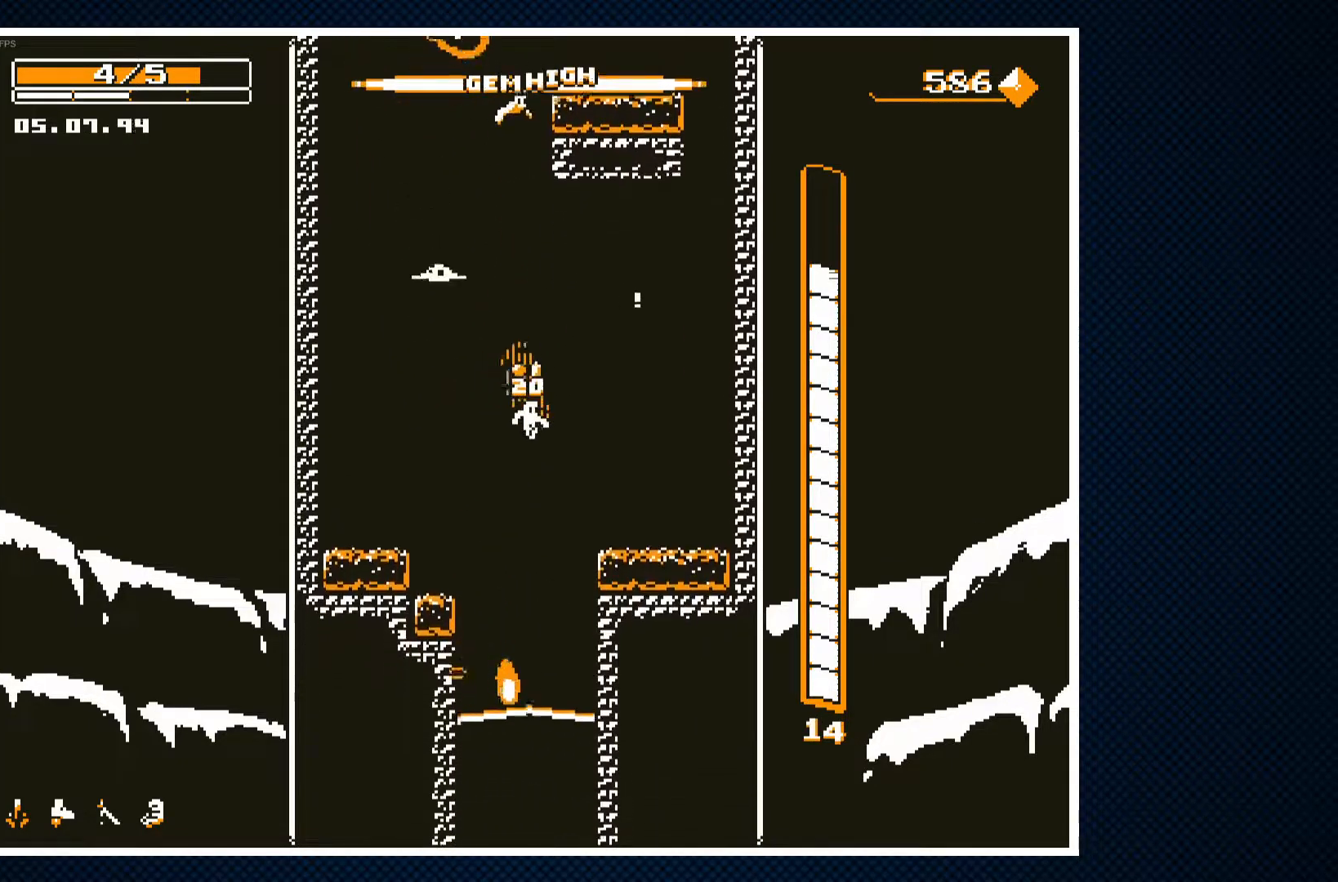
{"buttons": [], "events": []}
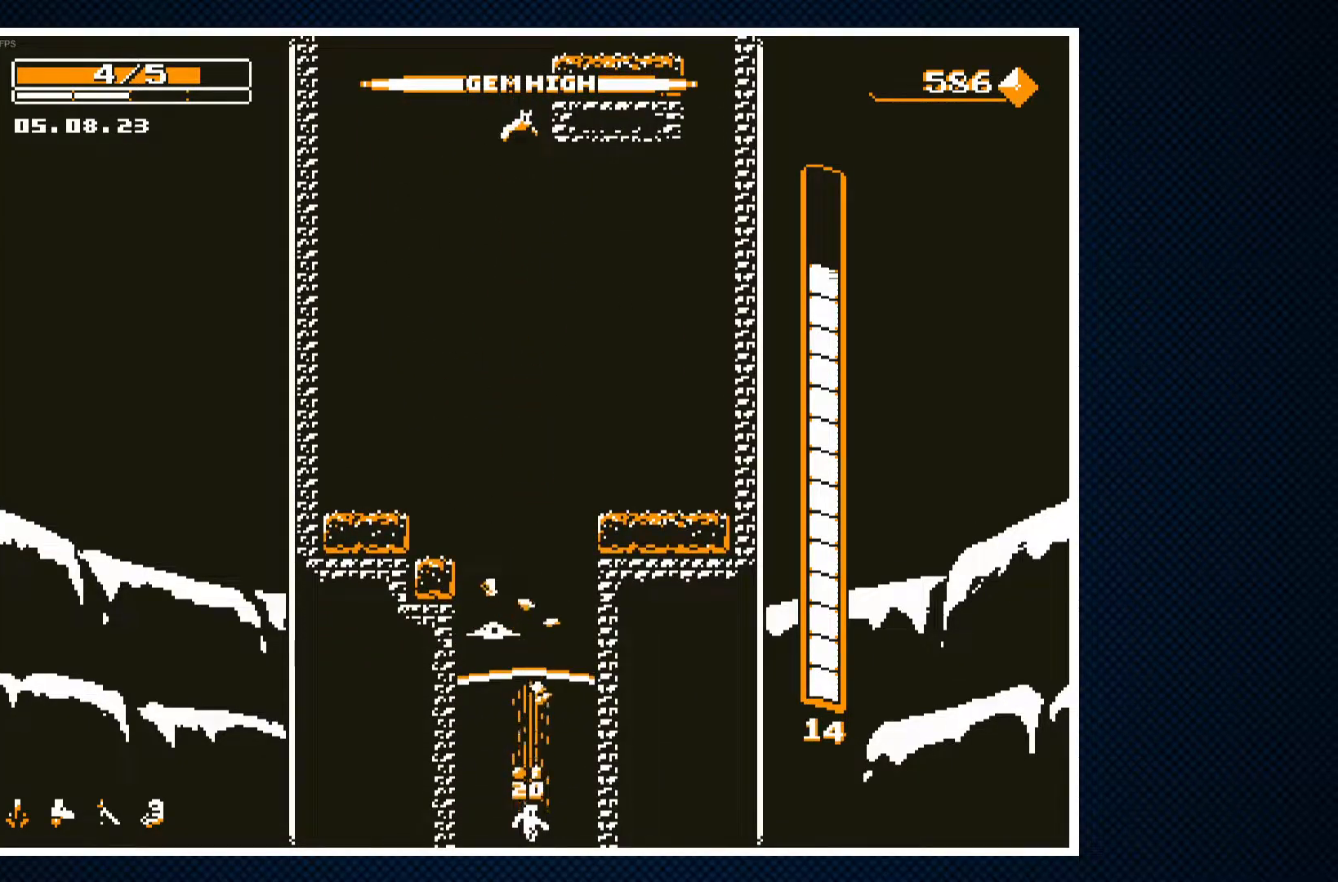
{"buttons": [], "events": []}
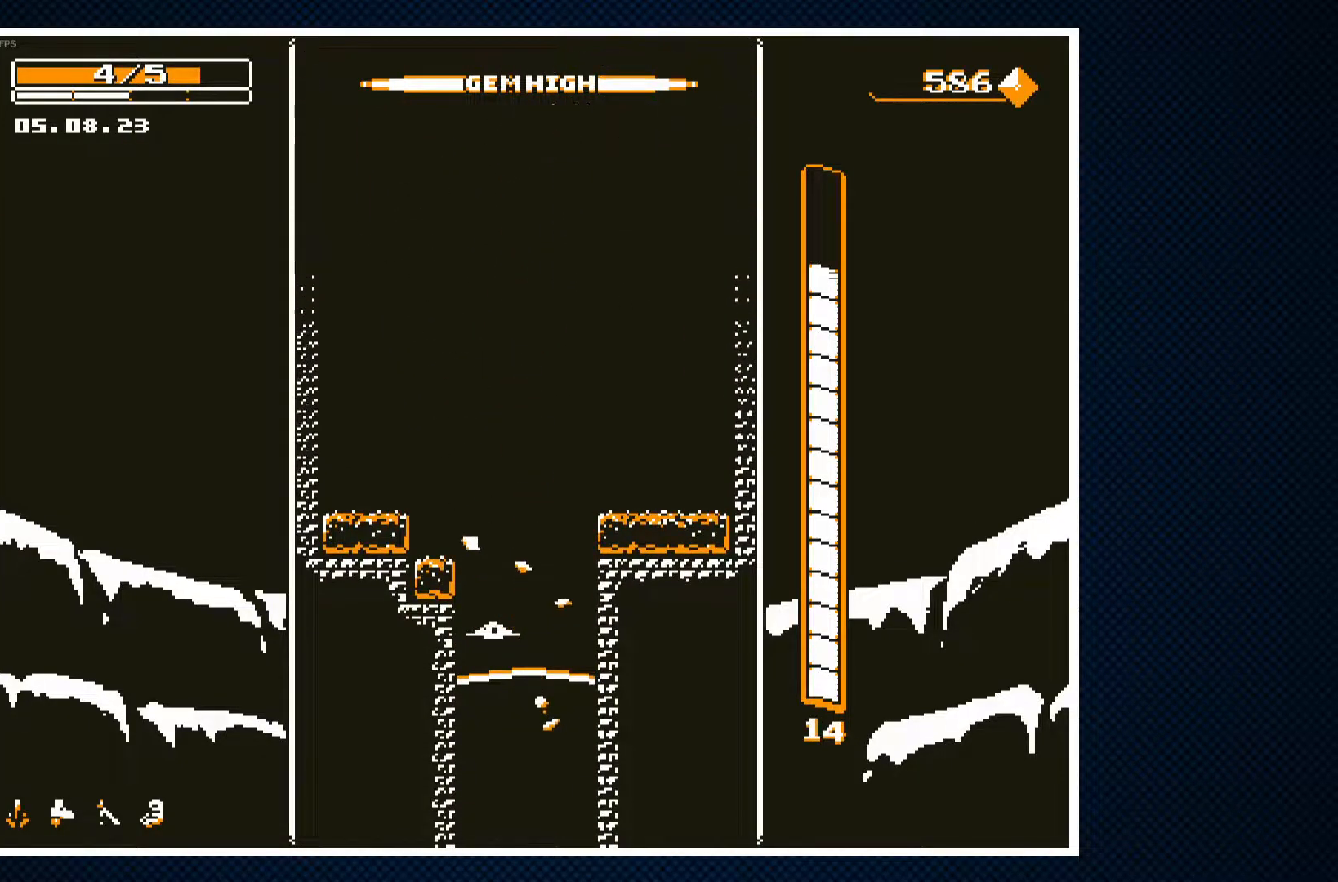
{"buttons": [], "events": []}
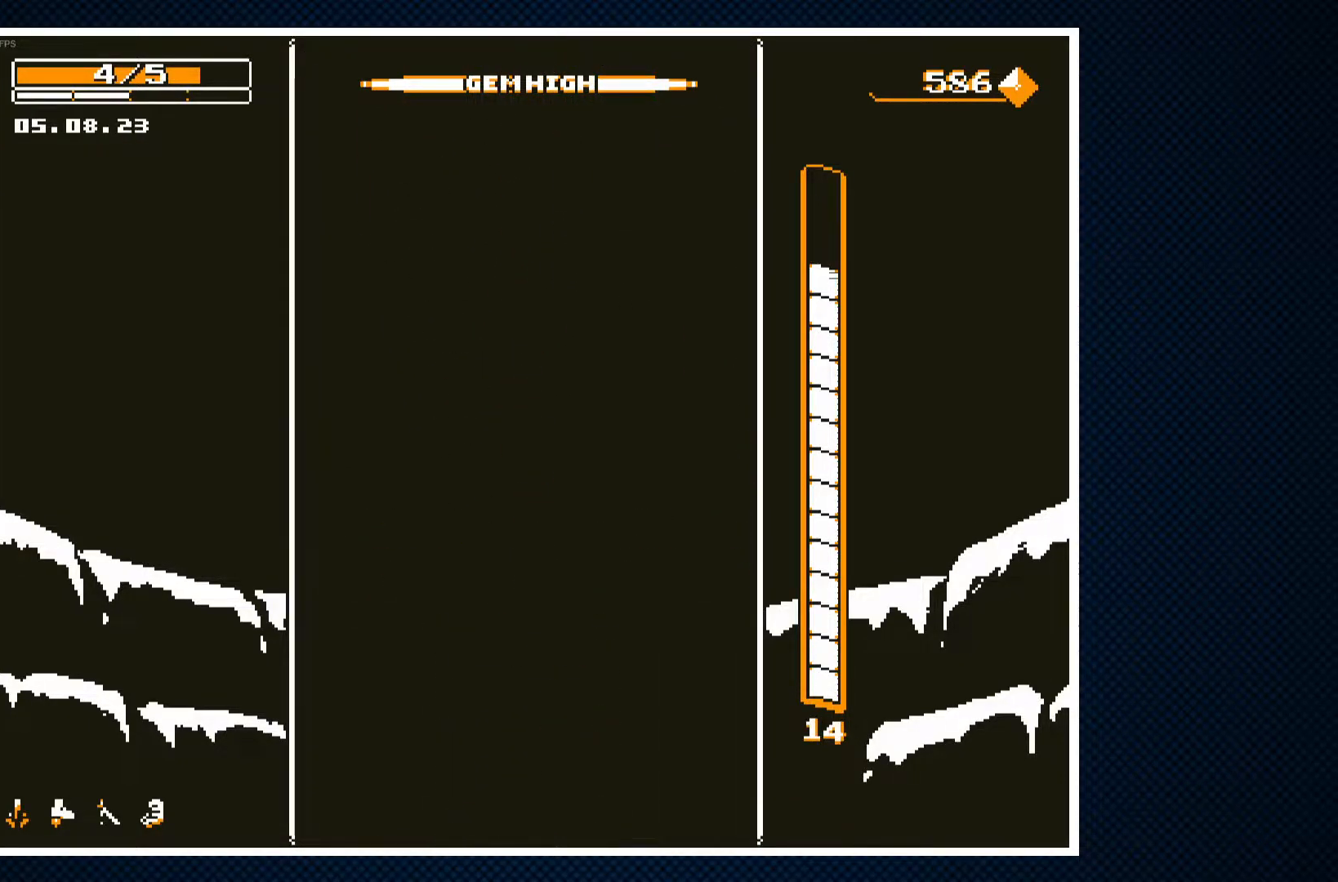
{"buttons": [], "events": []}
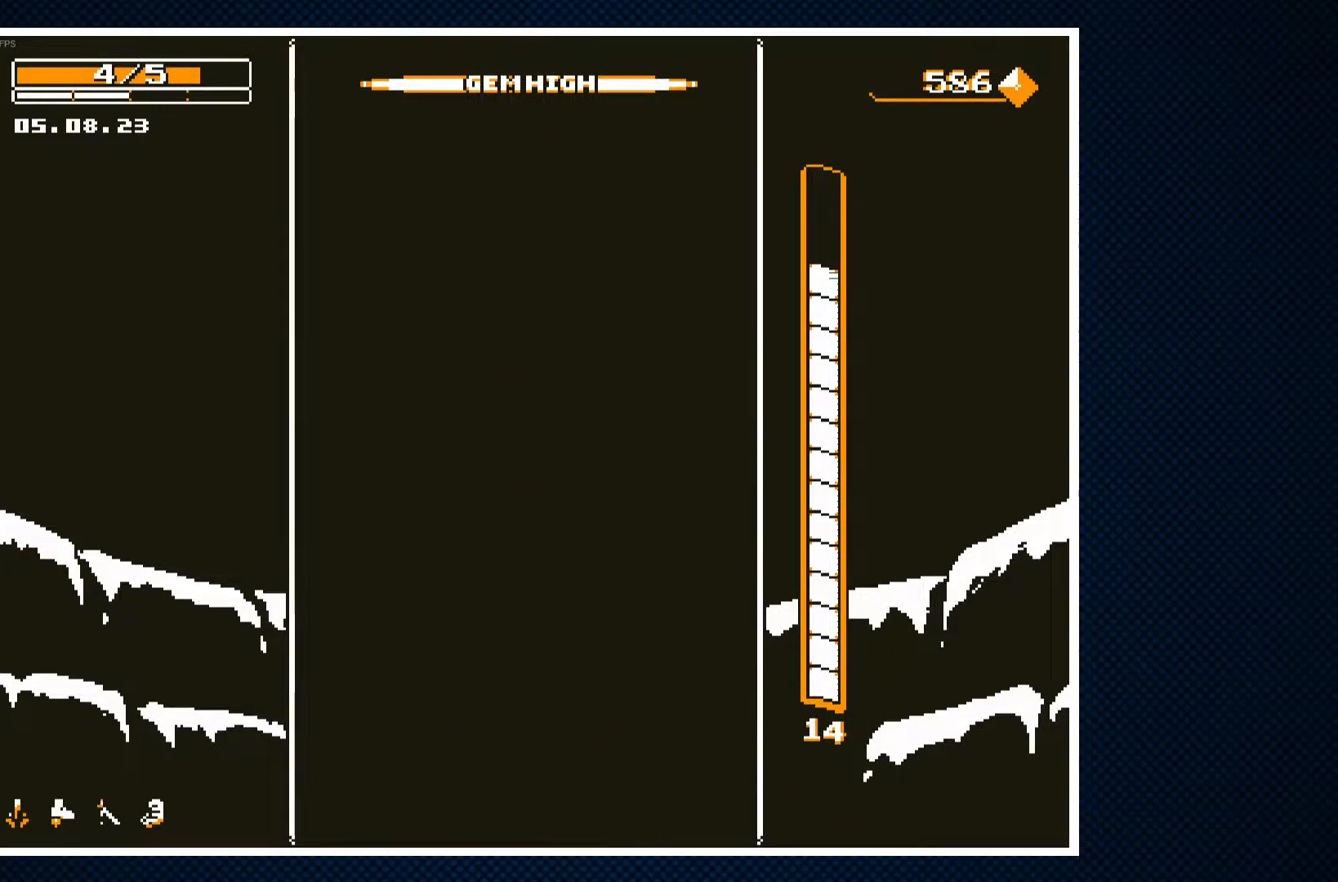
{"buttons": [], "events": []}
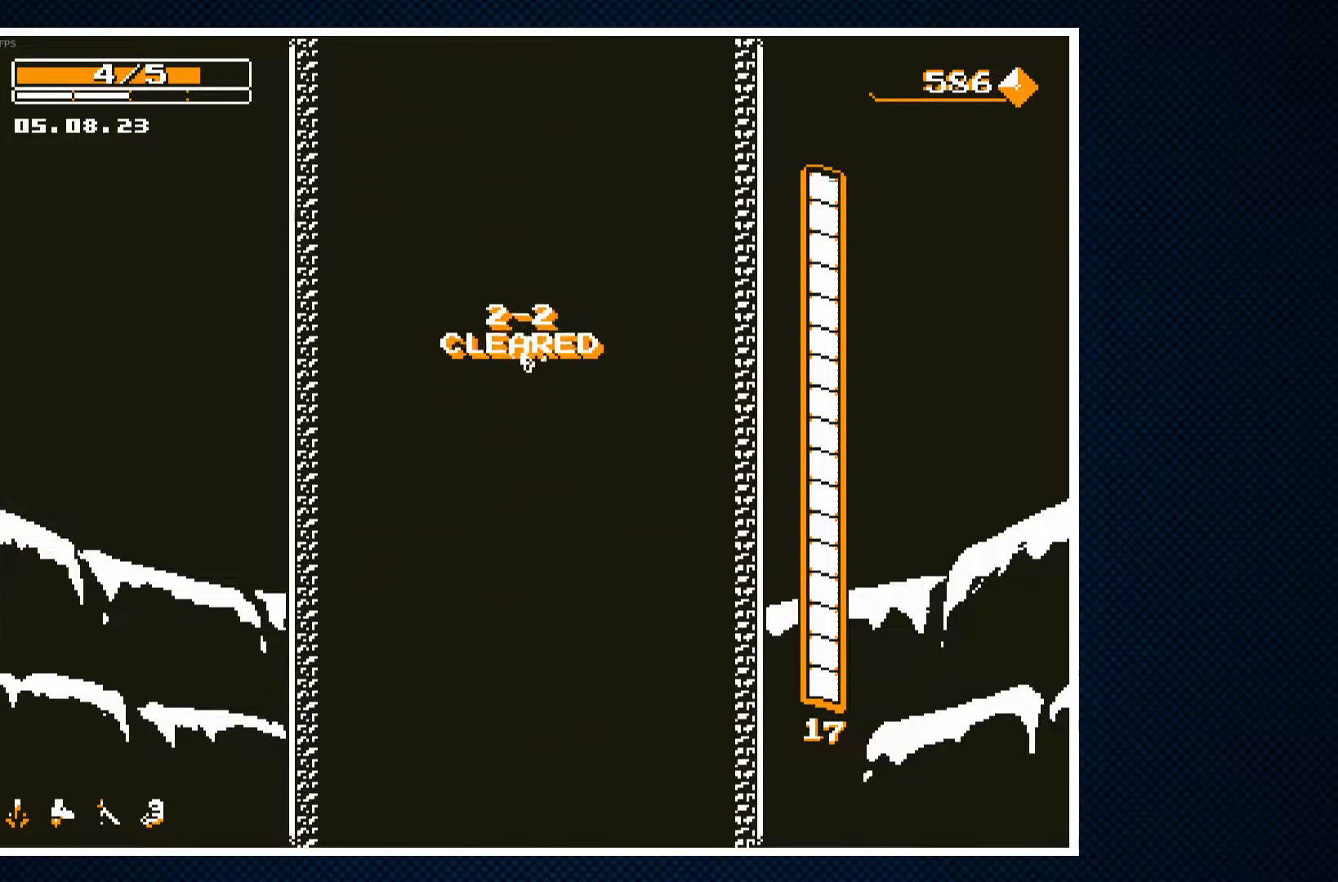
{"buttons": [], "events": []}
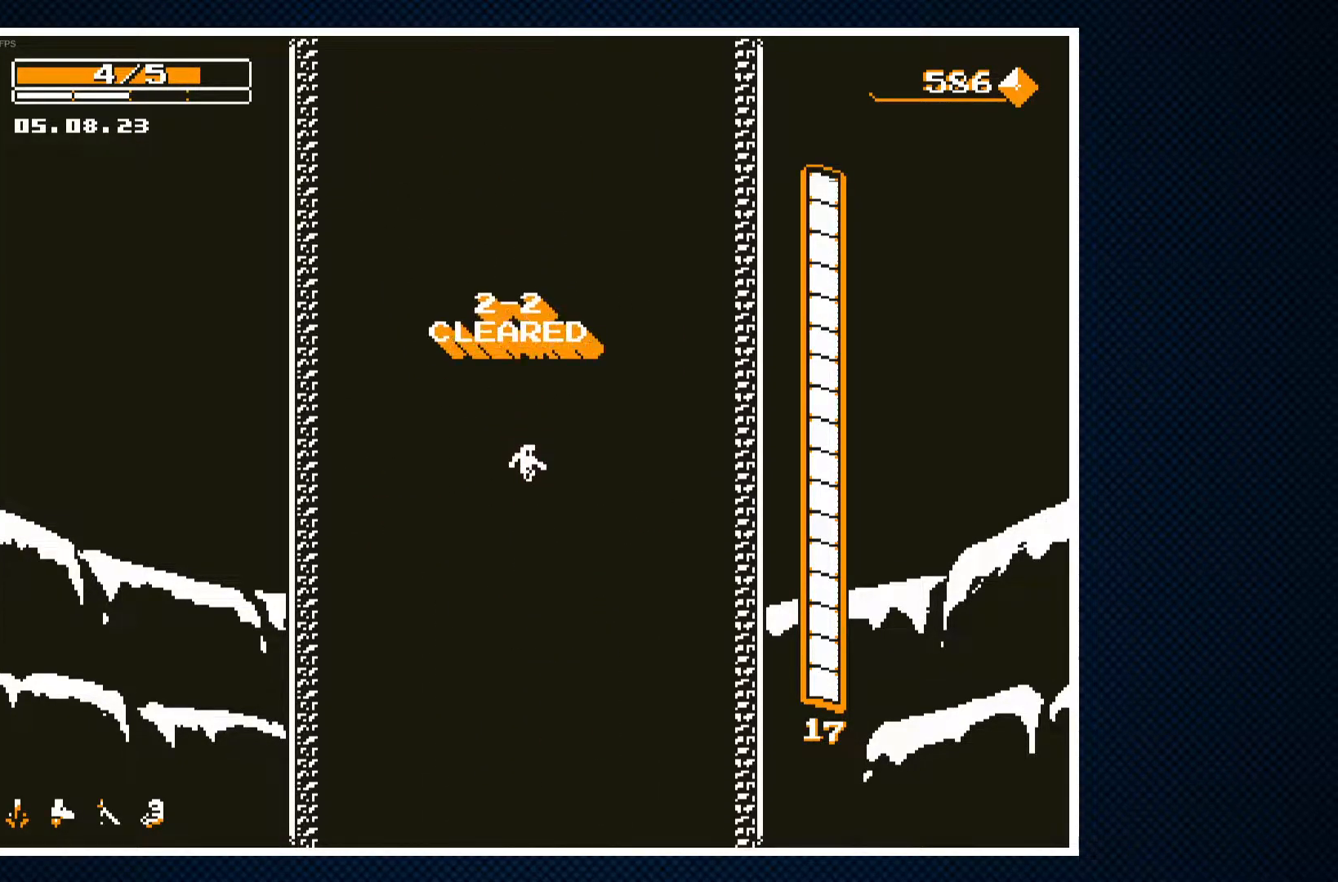
{"buttons": [], "events": []}
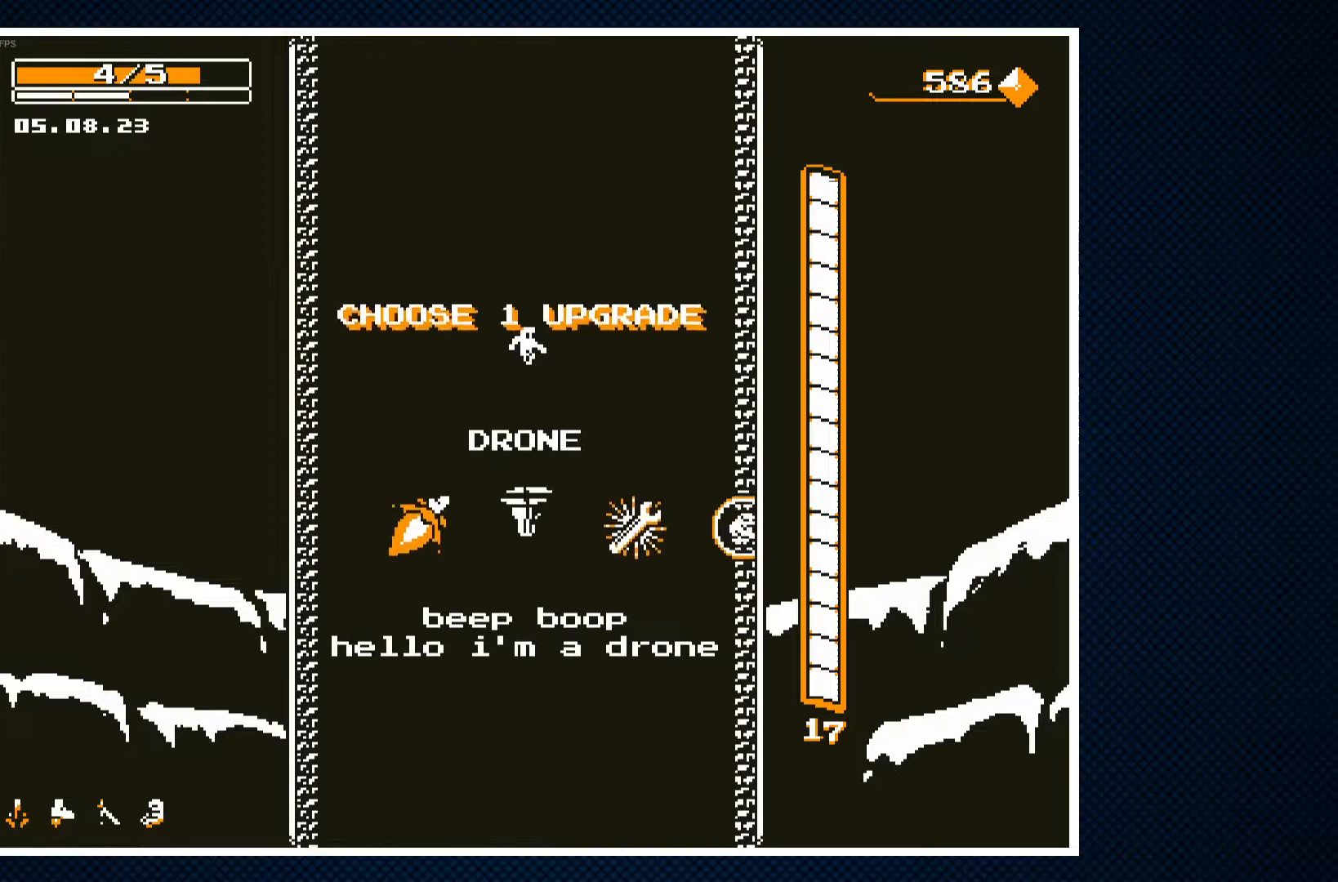
{"buttons": [], "events": []}